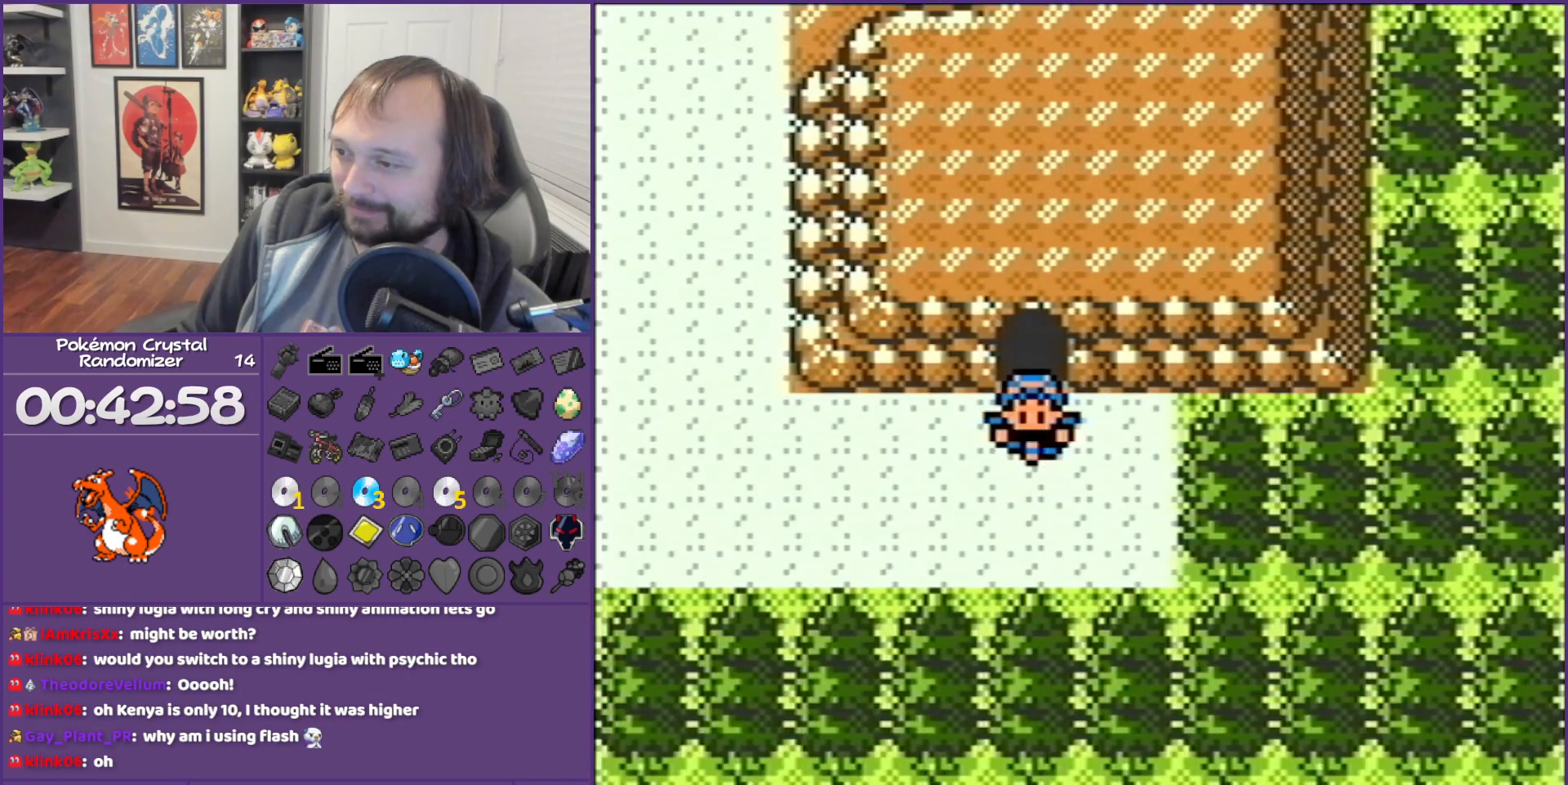
Gameplay with a controller (Nintendo layout); each line is a JSON object with the inputs held at the frame after it. "events" lists button and stick changes between this image and that frame as [ms after this image, input, new state], when the widget could be followed in between. Not read: L3 R3.
{"buttons": ["DPAD_UP"], "events": [[500, "DPAD_LEFT", "up"], [500, "DPAD_UP", "down"]]}
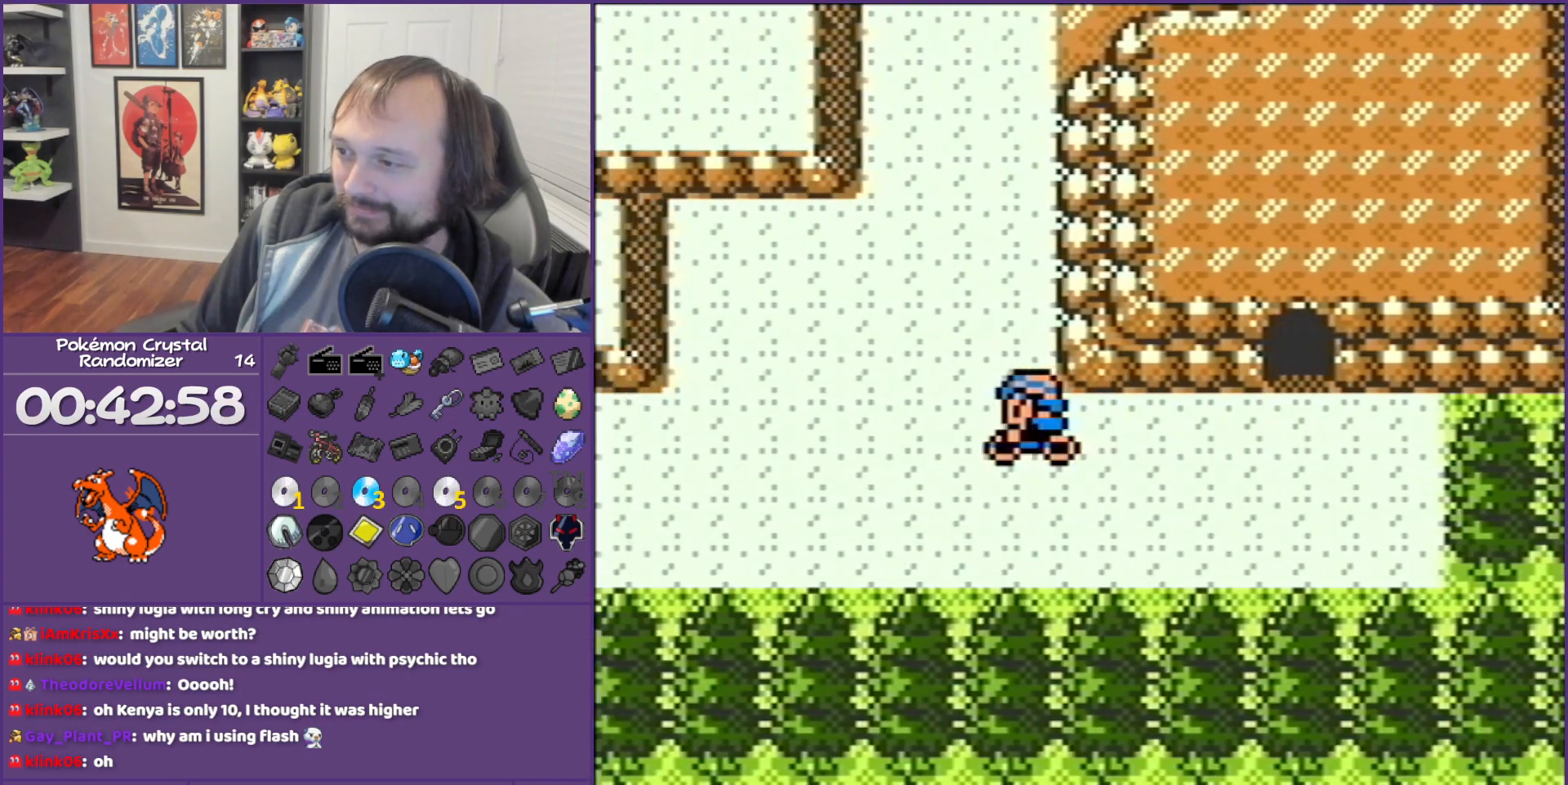
{"buttons": ["A"], "events": [[217, "DPAD_DOWN", "down"], [217, "DPAD_LEFT", "down"], [217, "DPAD_UP", "up"], [217, "L1", "down"], [217, "R1", "down"], [217, "SELECT", "down"], [250, "DPAD_DOWN", "up"], [250, "DPAD_LEFT", "up"], [250, "DPAD_UP", "down"], [250, "L1", "up"], [250, "R1", "up"], [250, "SELECT", "up"], [500, "A", "down"], [500, "DPAD_UP", "up"]]}
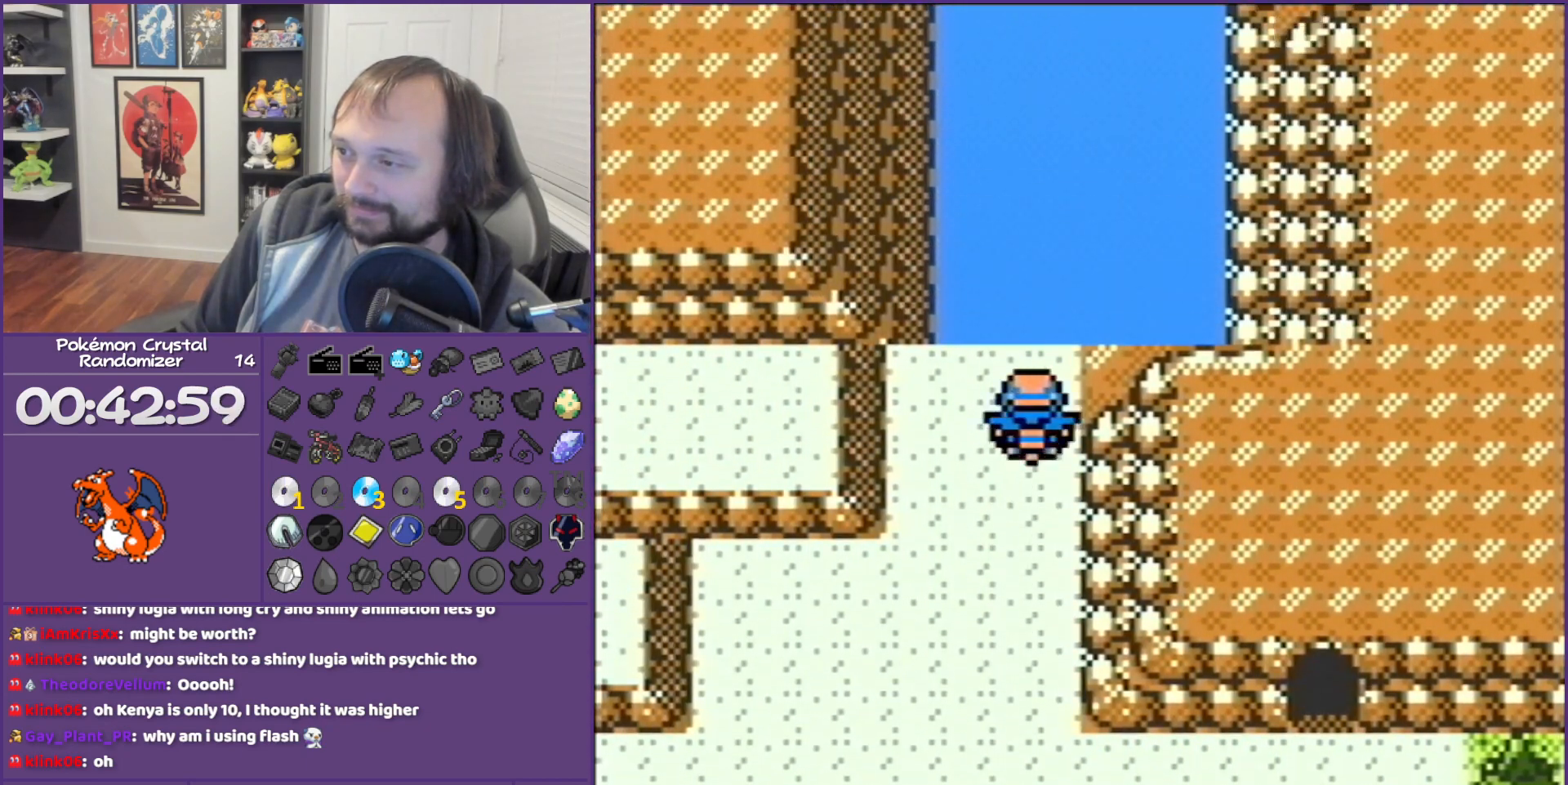
{"buttons": [], "events": [[100, "A", "up"], [217, "A", "down"], [283, "A", "up"], [350, "A", "down"], [500, "A", "up"]]}
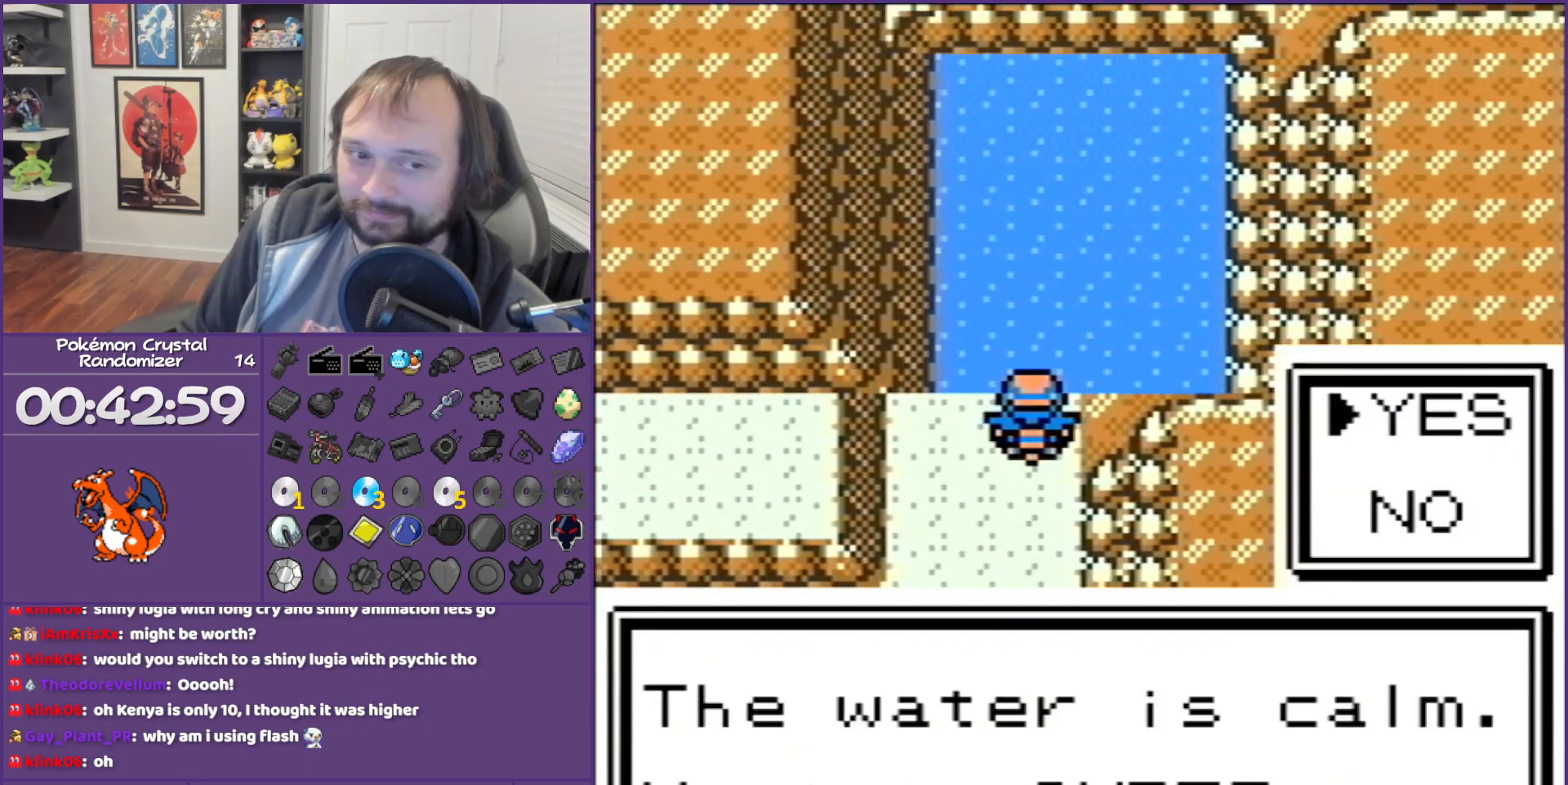
{"buttons": [], "events": [[33, "A", "down"], [317, "A", "up"]]}
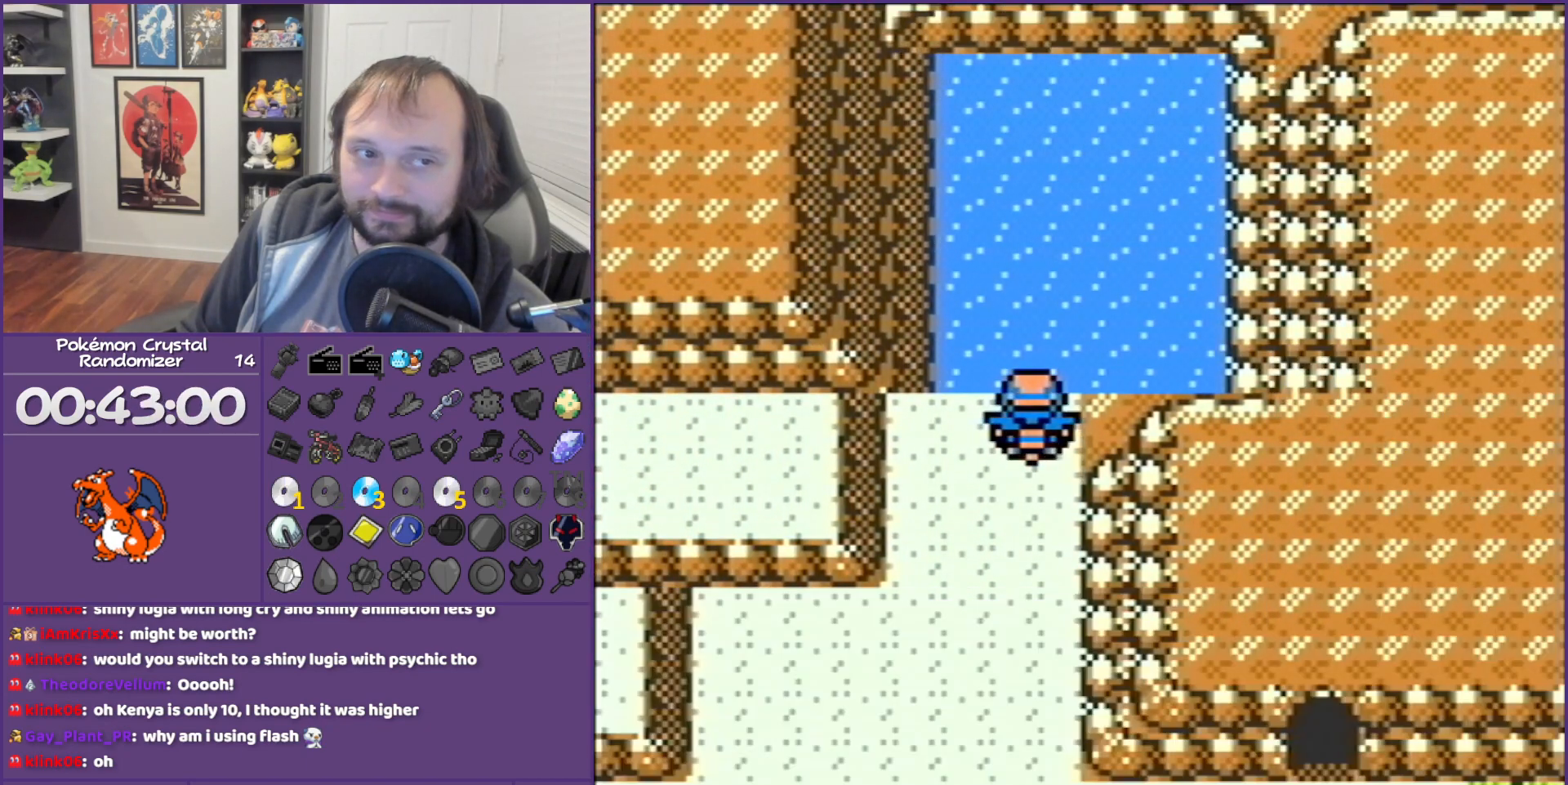
{"buttons": ["DPAD_UP"], "events": [[33, "A", "down"], [283, "DPAD_UP", "down"], [500, "A", "up"]]}
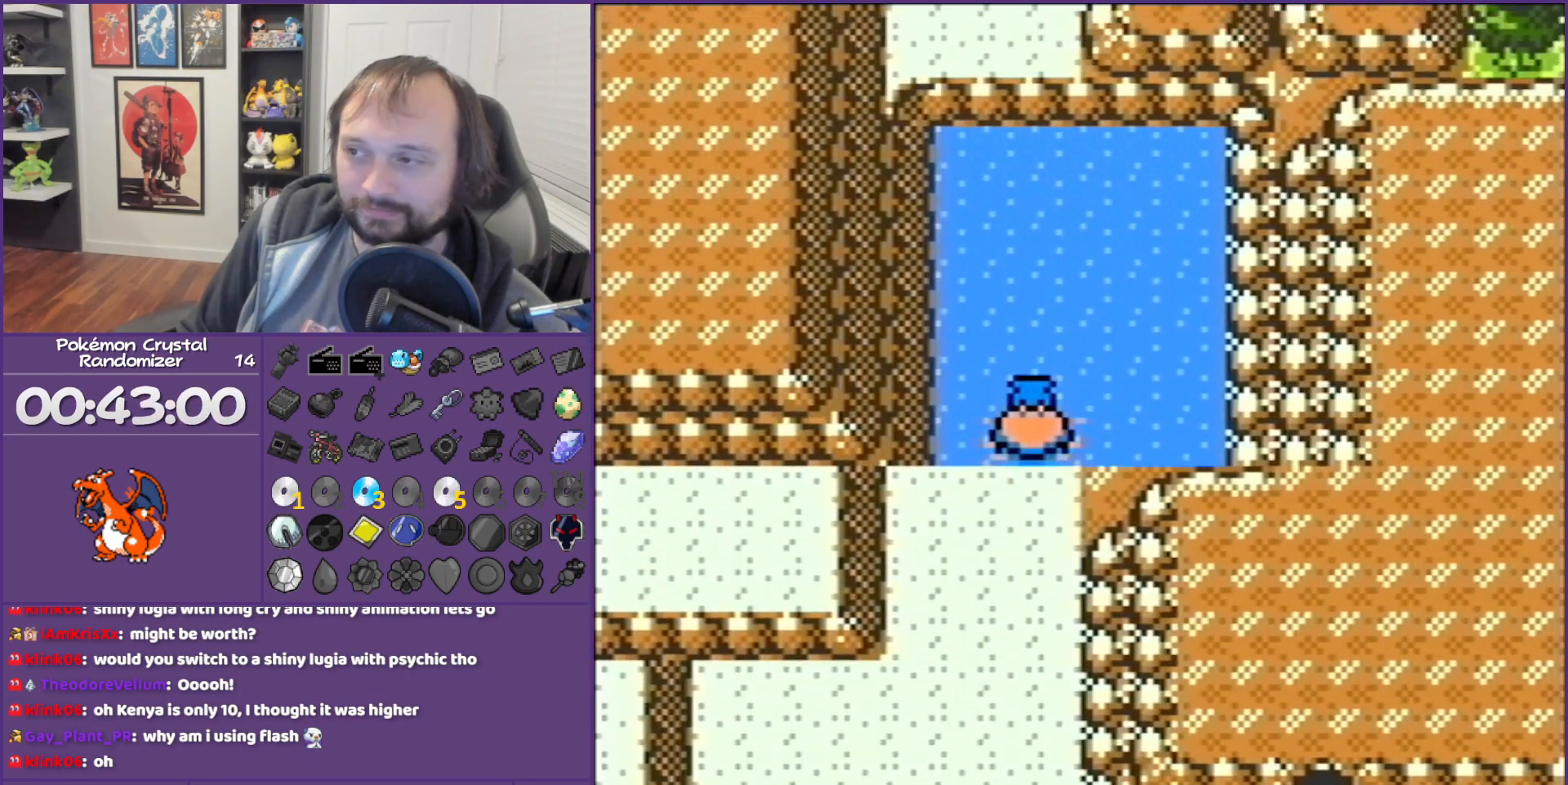
{"buttons": ["DPAD_UP"], "events": []}
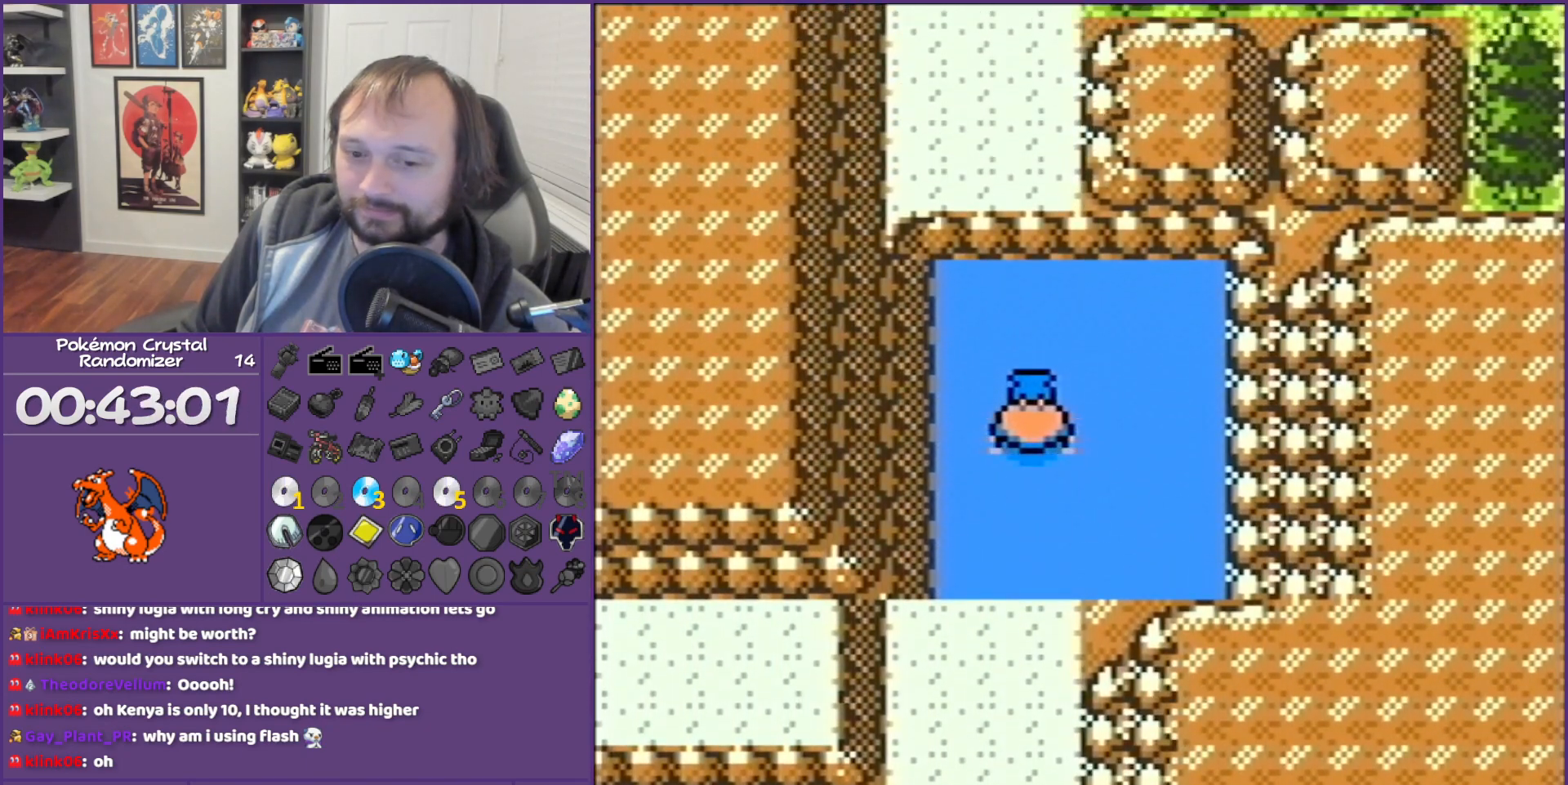
{"buttons": ["DPAD_UP"], "events": []}
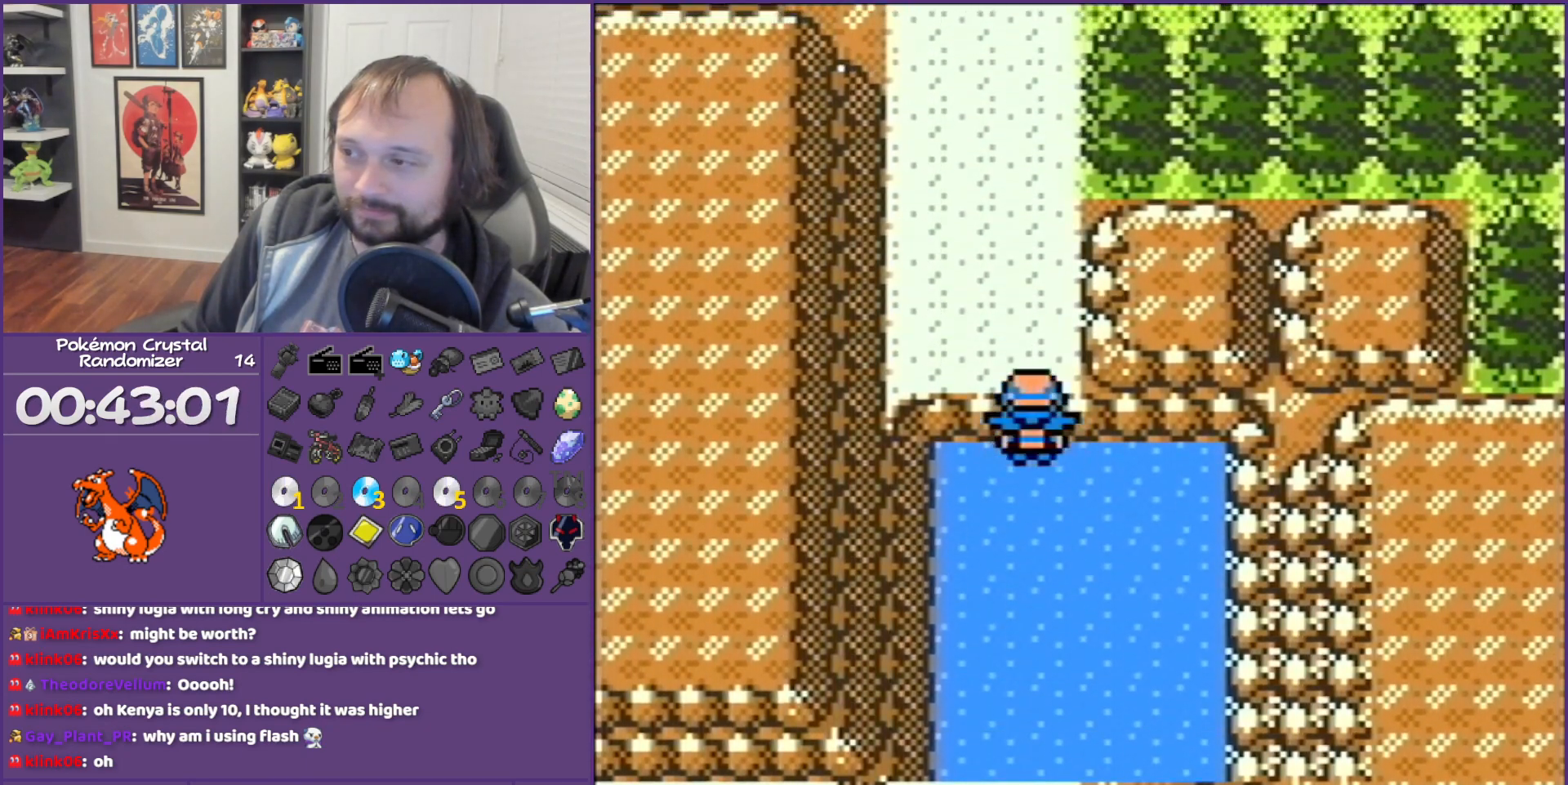
{"buttons": [], "events": [[67, "DPAD_UP", "up"], [400, "SELECT", "down"], [433, "SELECT", "up"]]}
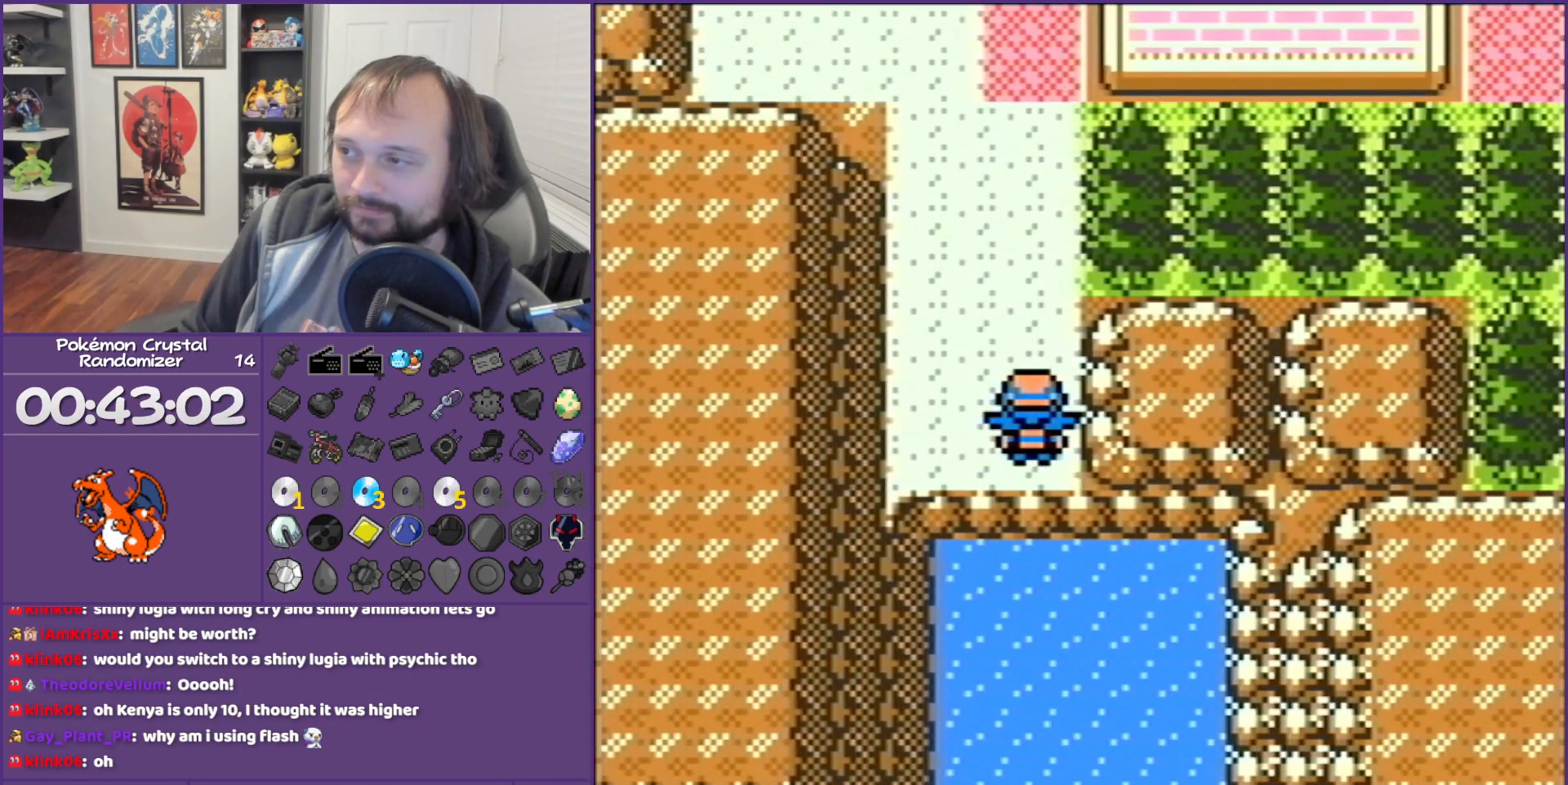
{"buttons": ["DPAD_UP"], "events": [[33, "DPAD_UP", "down"]]}
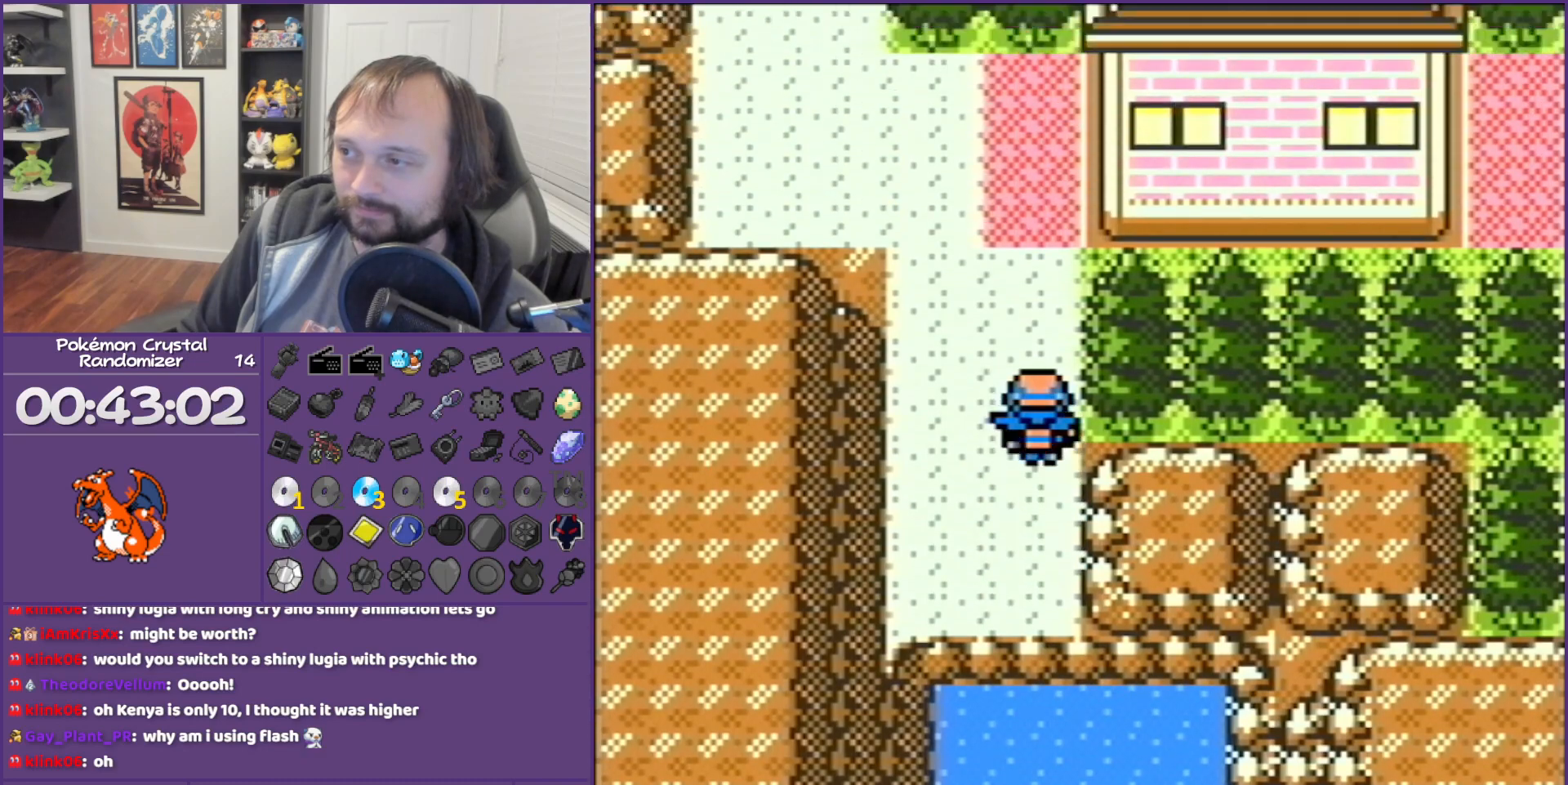
{"buttons": ["DPAD_RIGHT"], "events": [[317, "DPAD_RIGHT", "down"], [317, "DPAD_UP", "up"]]}
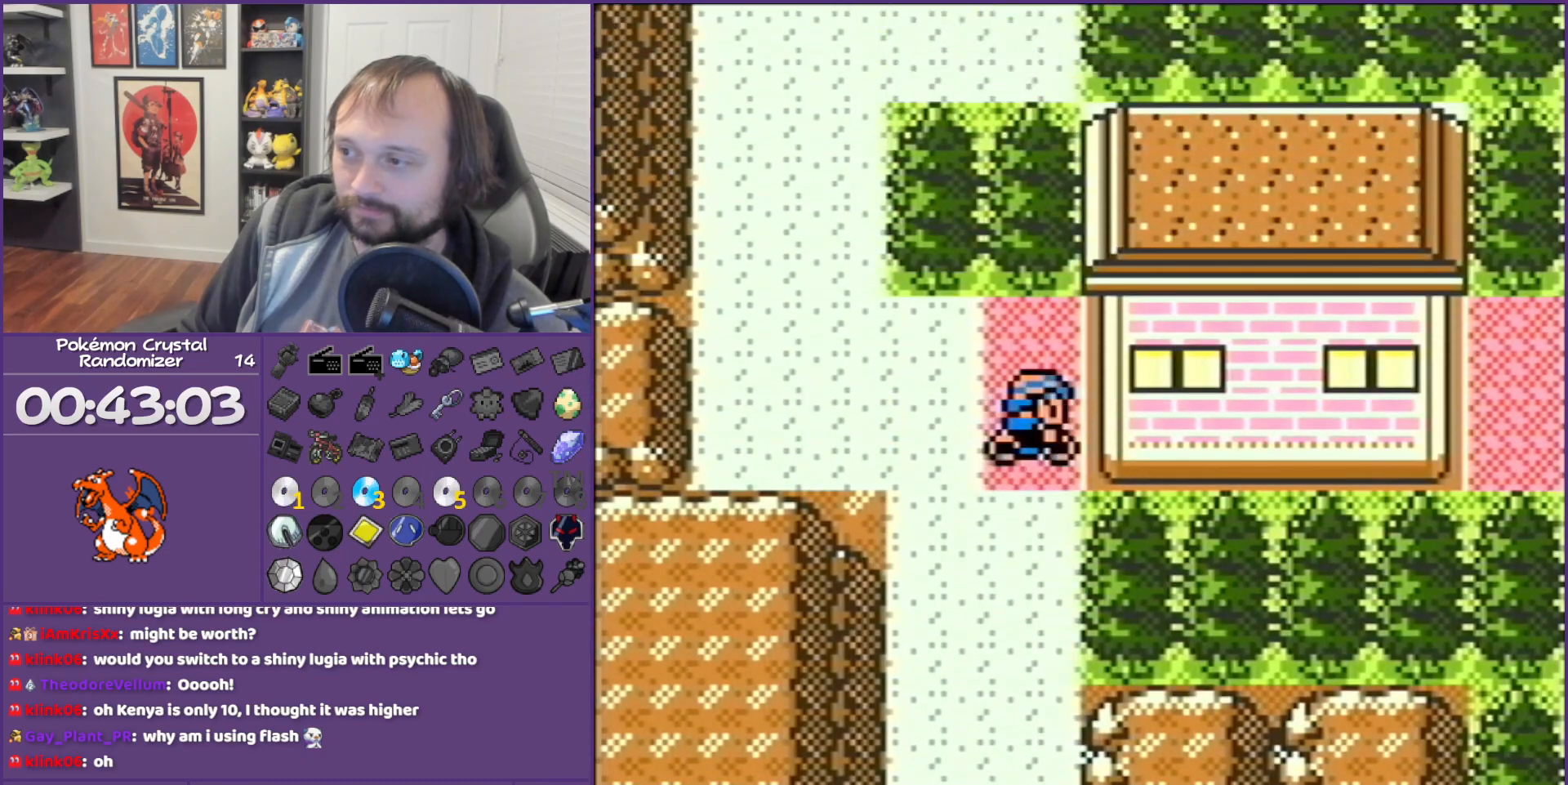
{"buttons": ["DPAD_RIGHT"], "events": []}
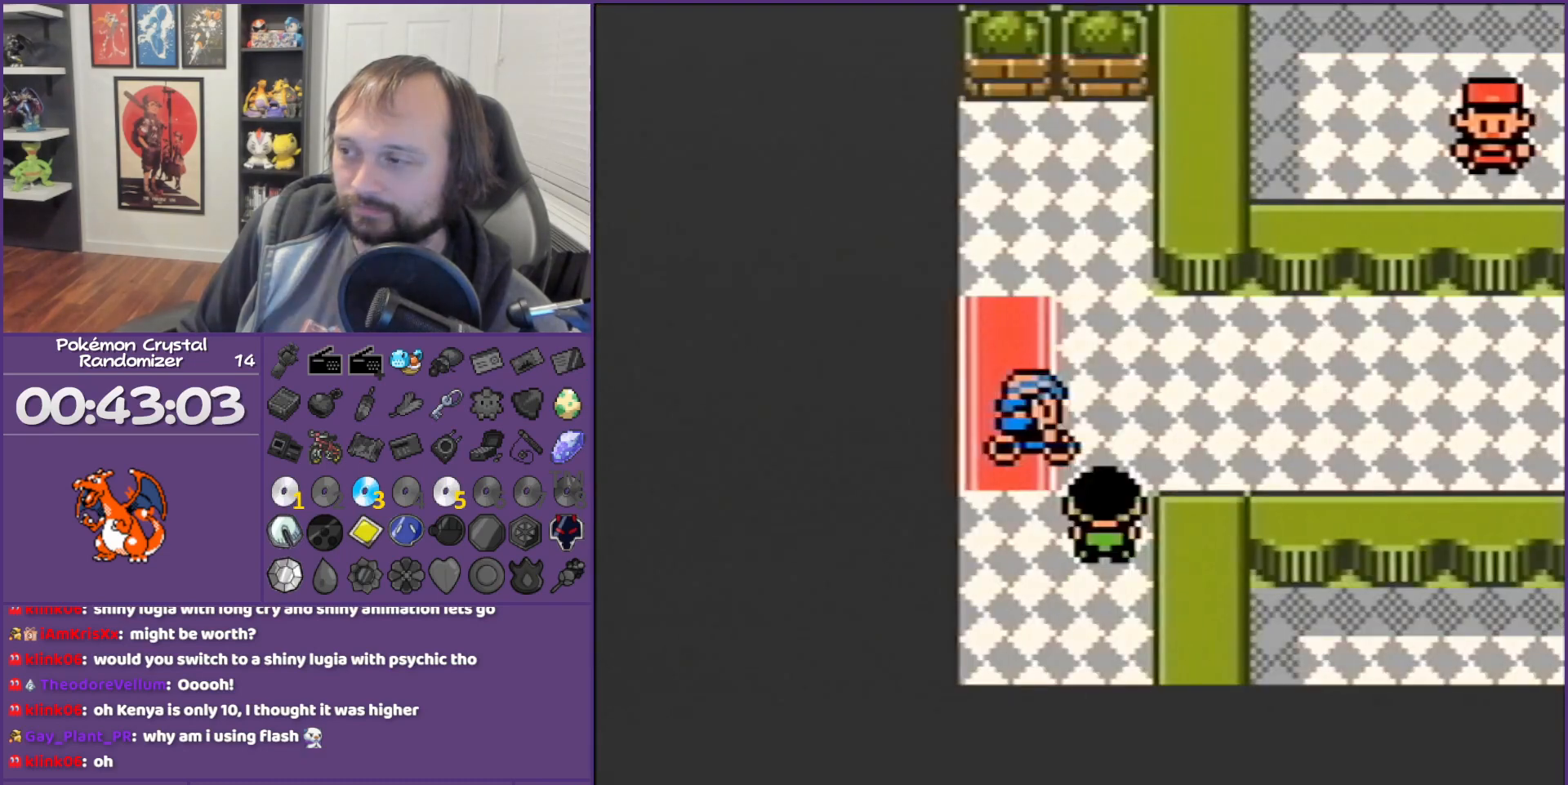
{"buttons": ["DPAD_RIGHT"], "events": []}
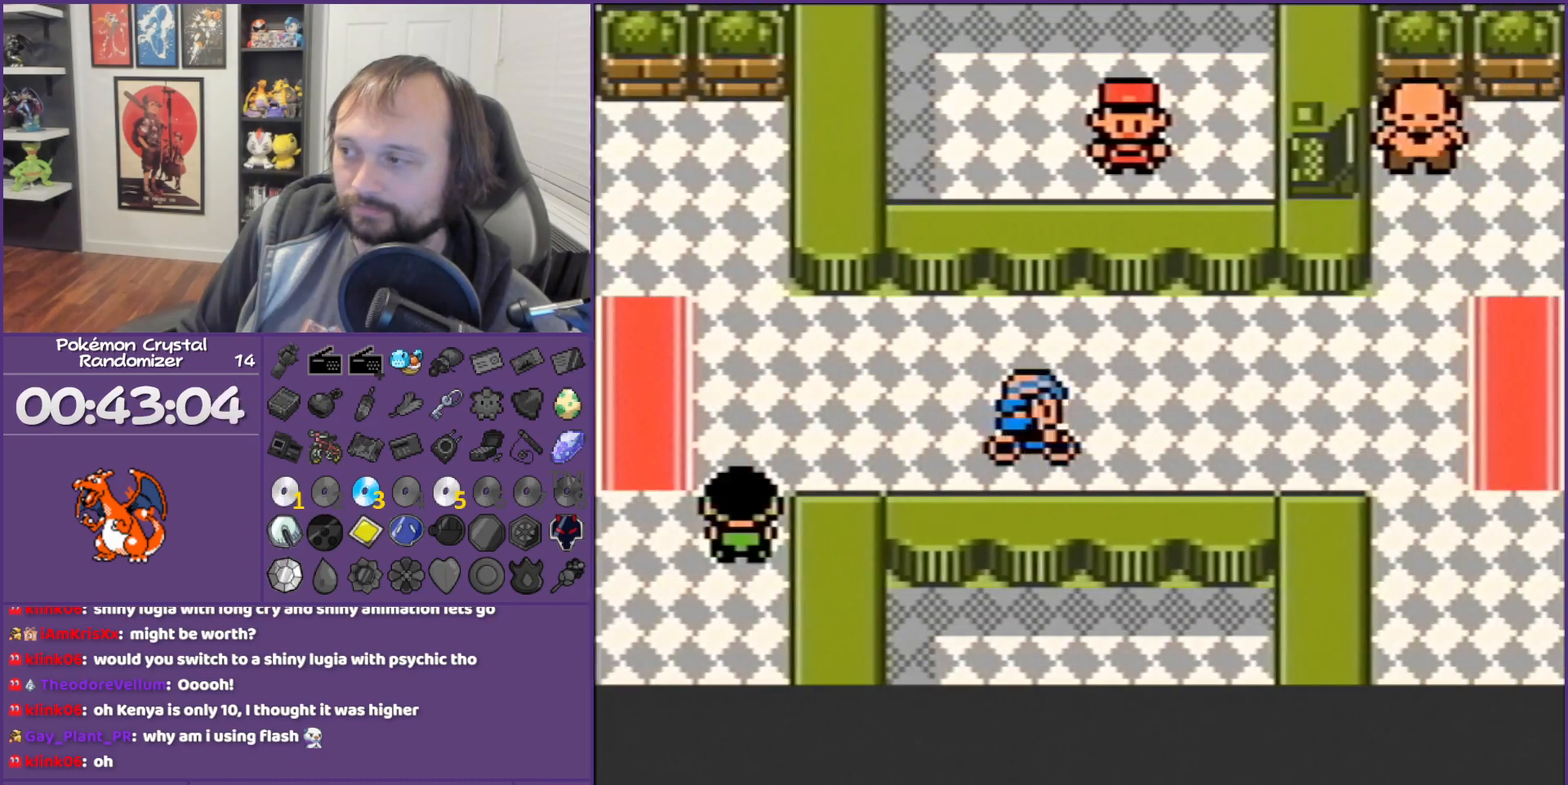
{"buttons": ["DPAD_RIGHT"], "events": []}
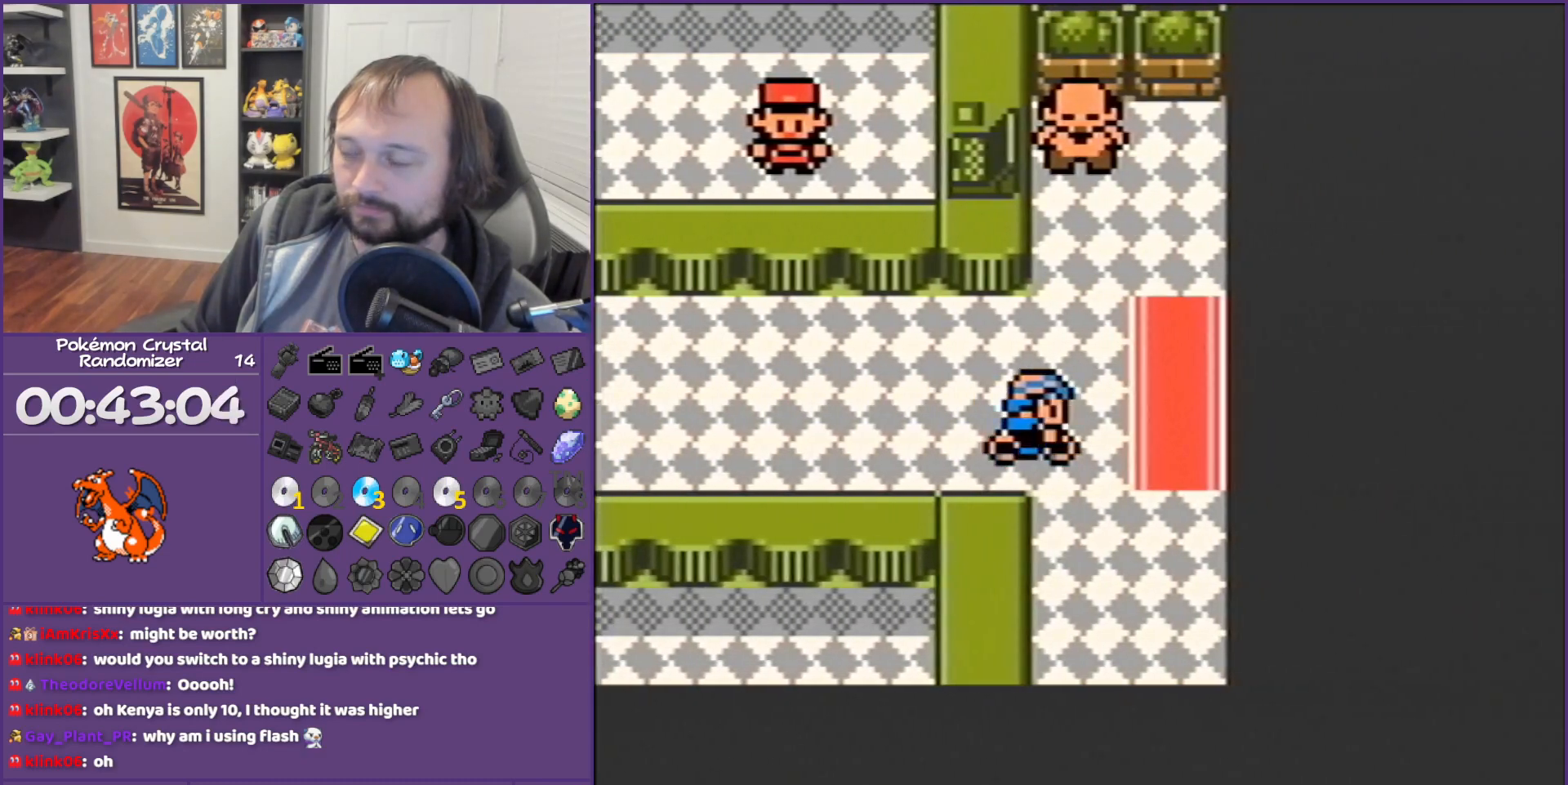
{"buttons": ["DPAD_RIGHT"], "events": [[267, "A", "down"], [267, "DPAD_DOWN", "down"], [267, "DPAD_LEFT", "down"], [267, "DPAD_RIGHT", "up"], [267, "L1", "down"], [267, "R1", "down"], [350, "A", "up"], [350, "DPAD_DOWN", "up"], [350, "DPAD_LEFT", "up"], [350, "L1", "up"], [350, "R1", "up"], [483, "DPAD_RIGHT", "down"]]}
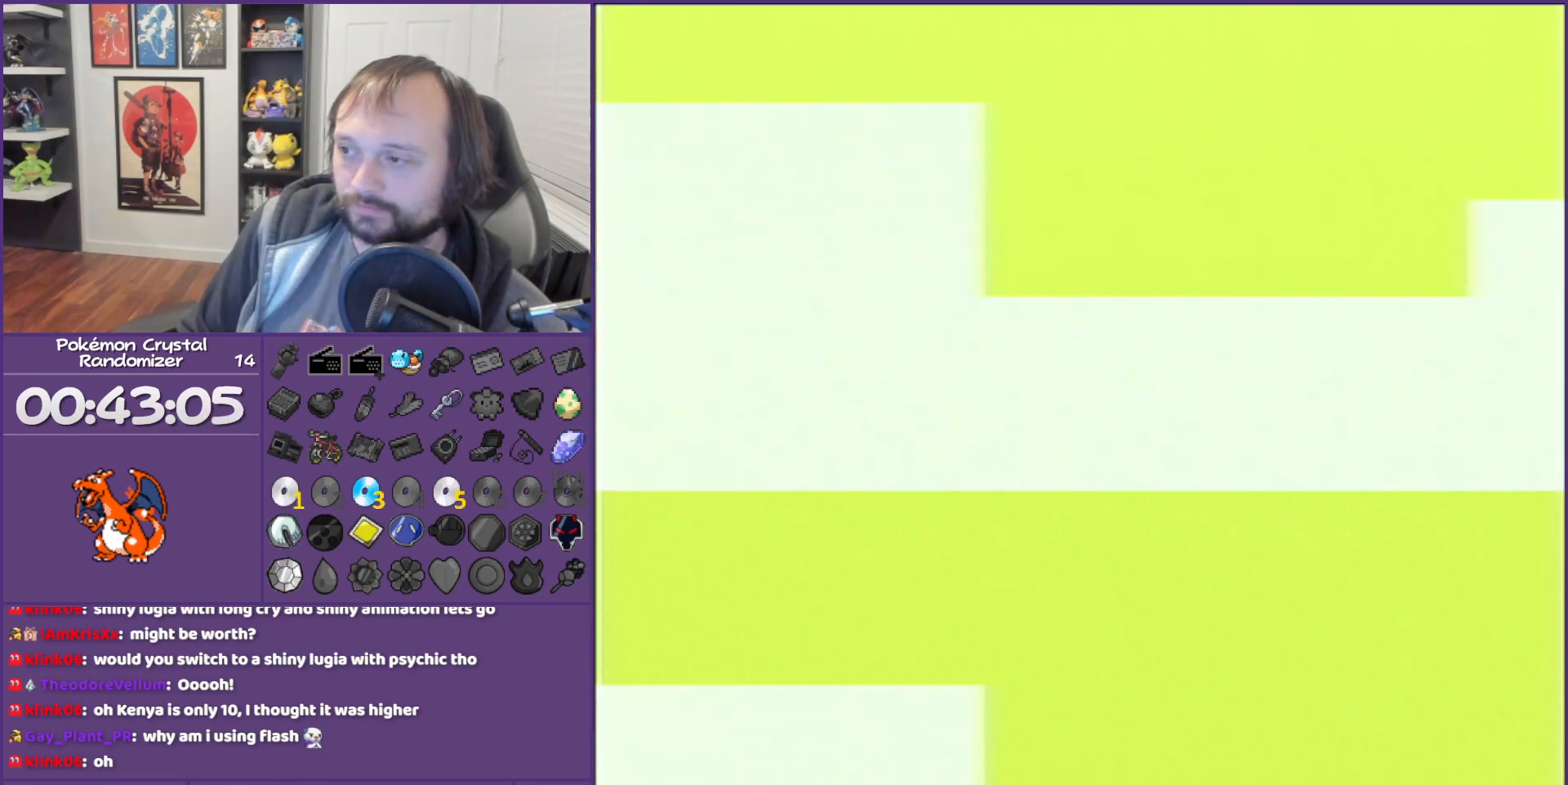
{"buttons": ["DPAD_RIGHT"], "events": []}
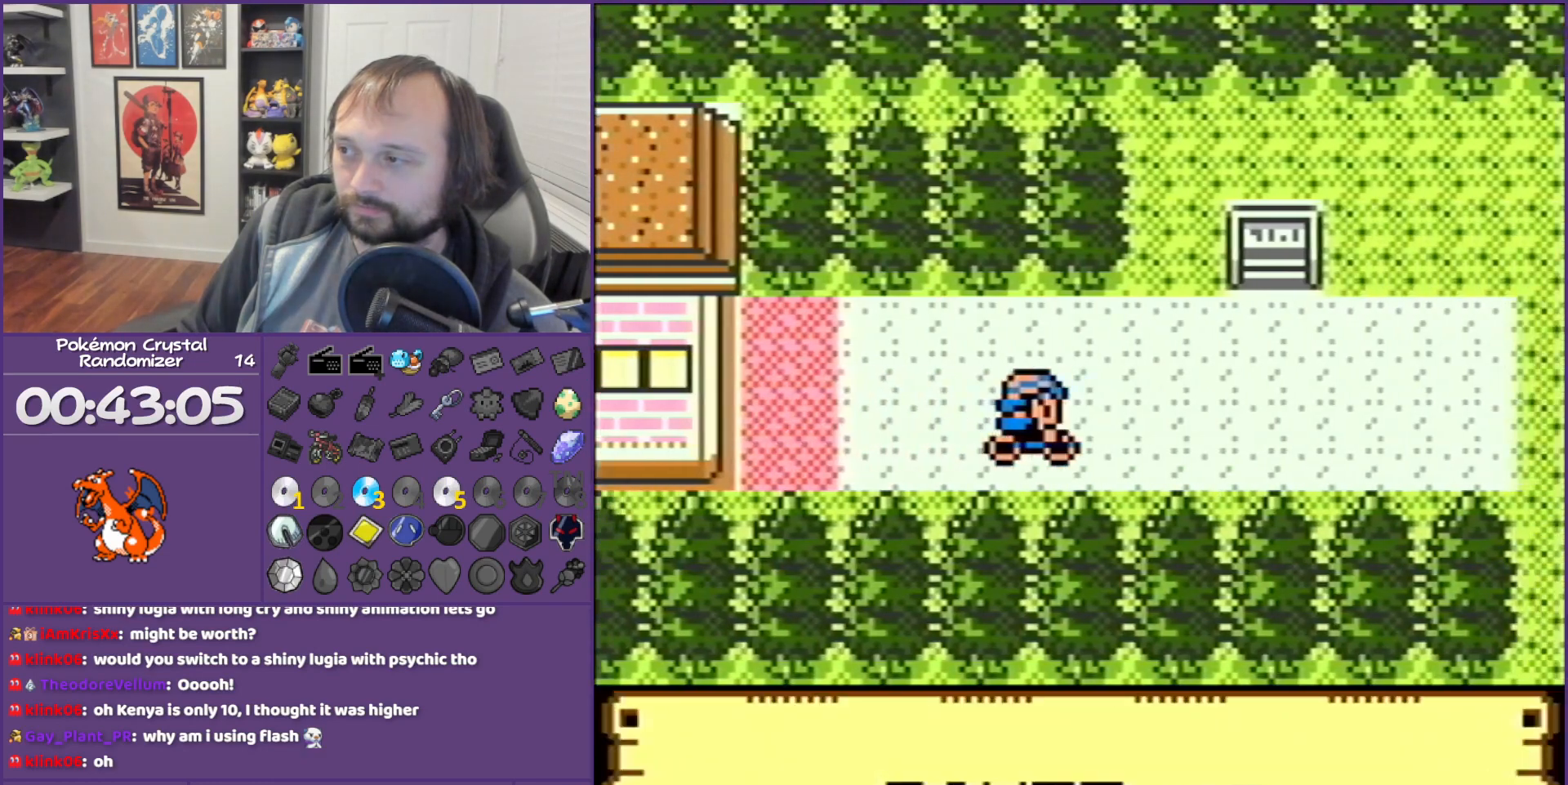
{"buttons": ["DPAD_RIGHT"], "events": []}
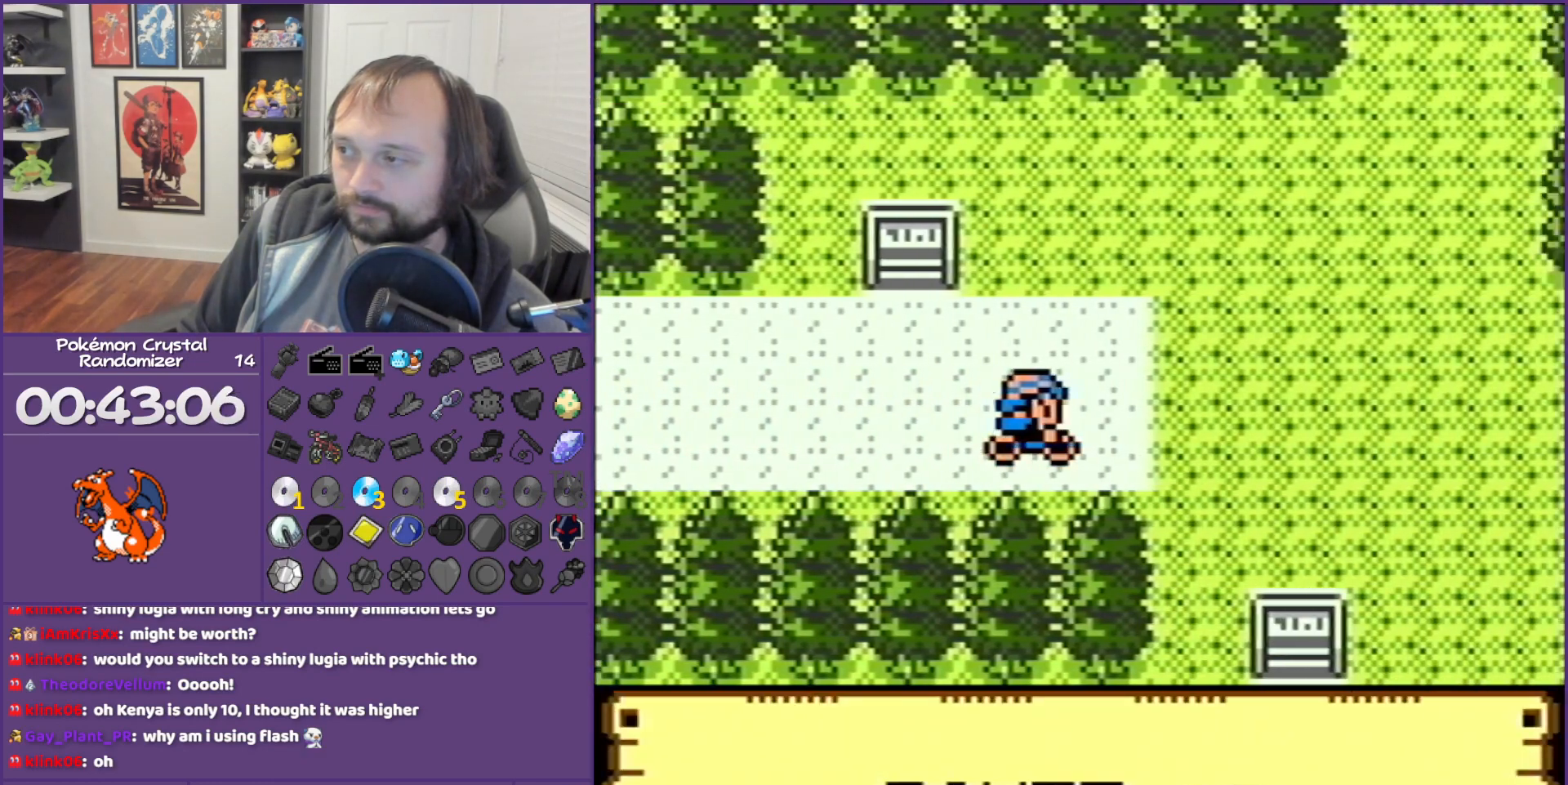
{"buttons": [], "events": [[350, "DPAD_RIGHT", "up"]]}
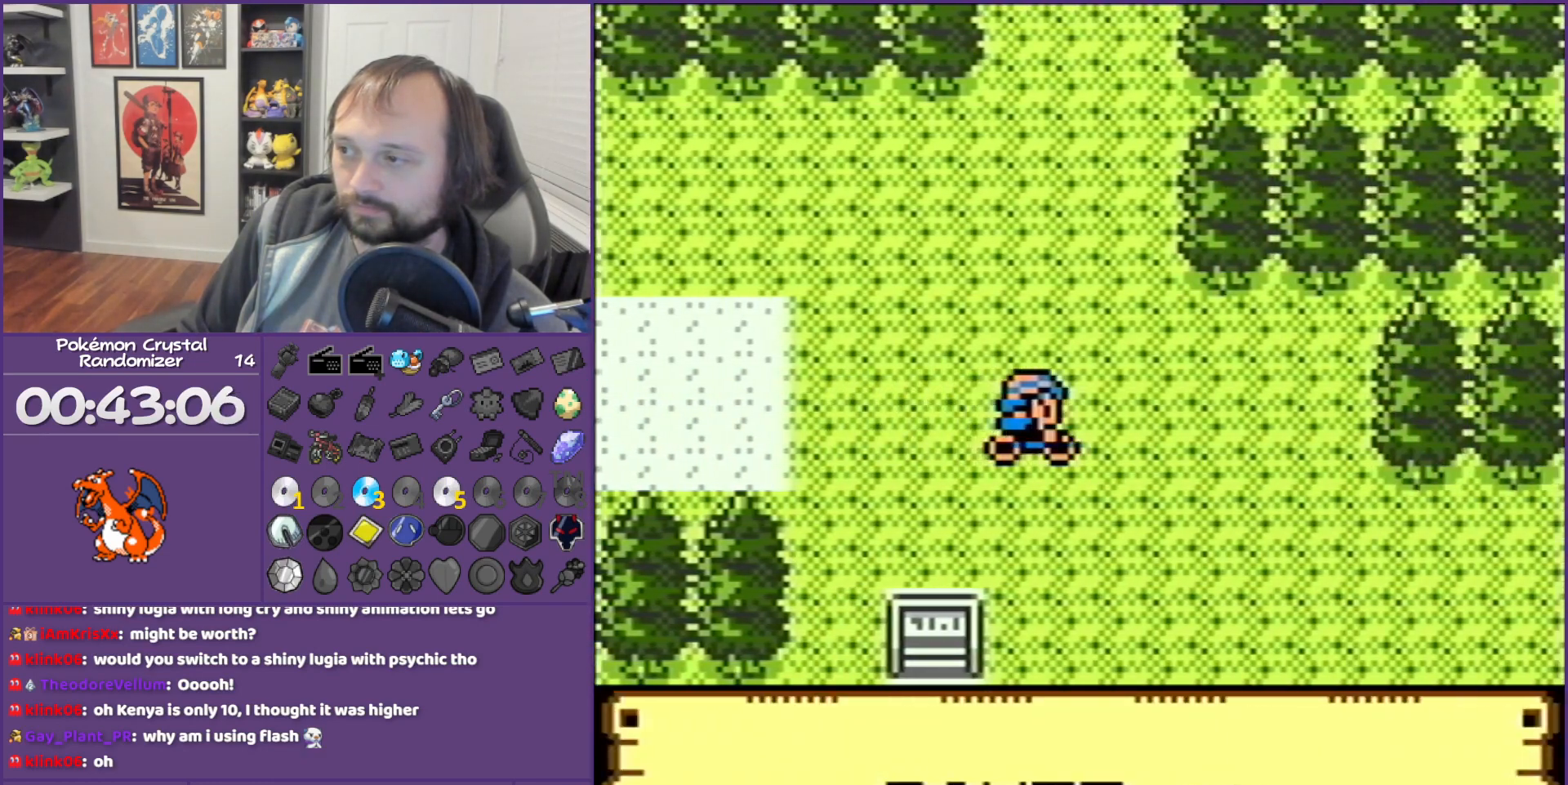
{"buttons": ["DPAD_UP"], "events": [[167, "DPAD_UP", "down"]]}
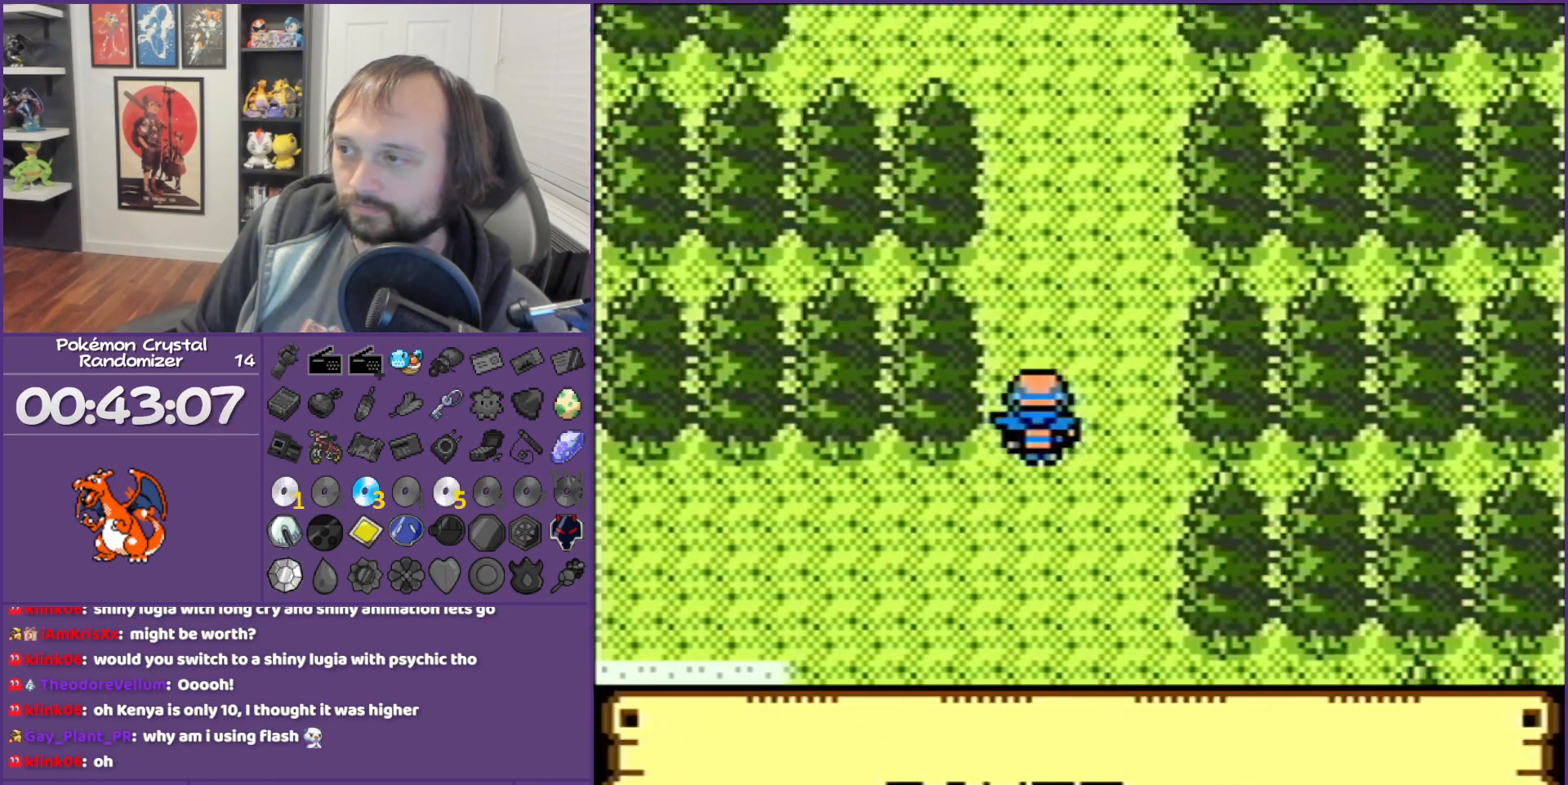
{"buttons": ["DPAD_UP"], "events": []}
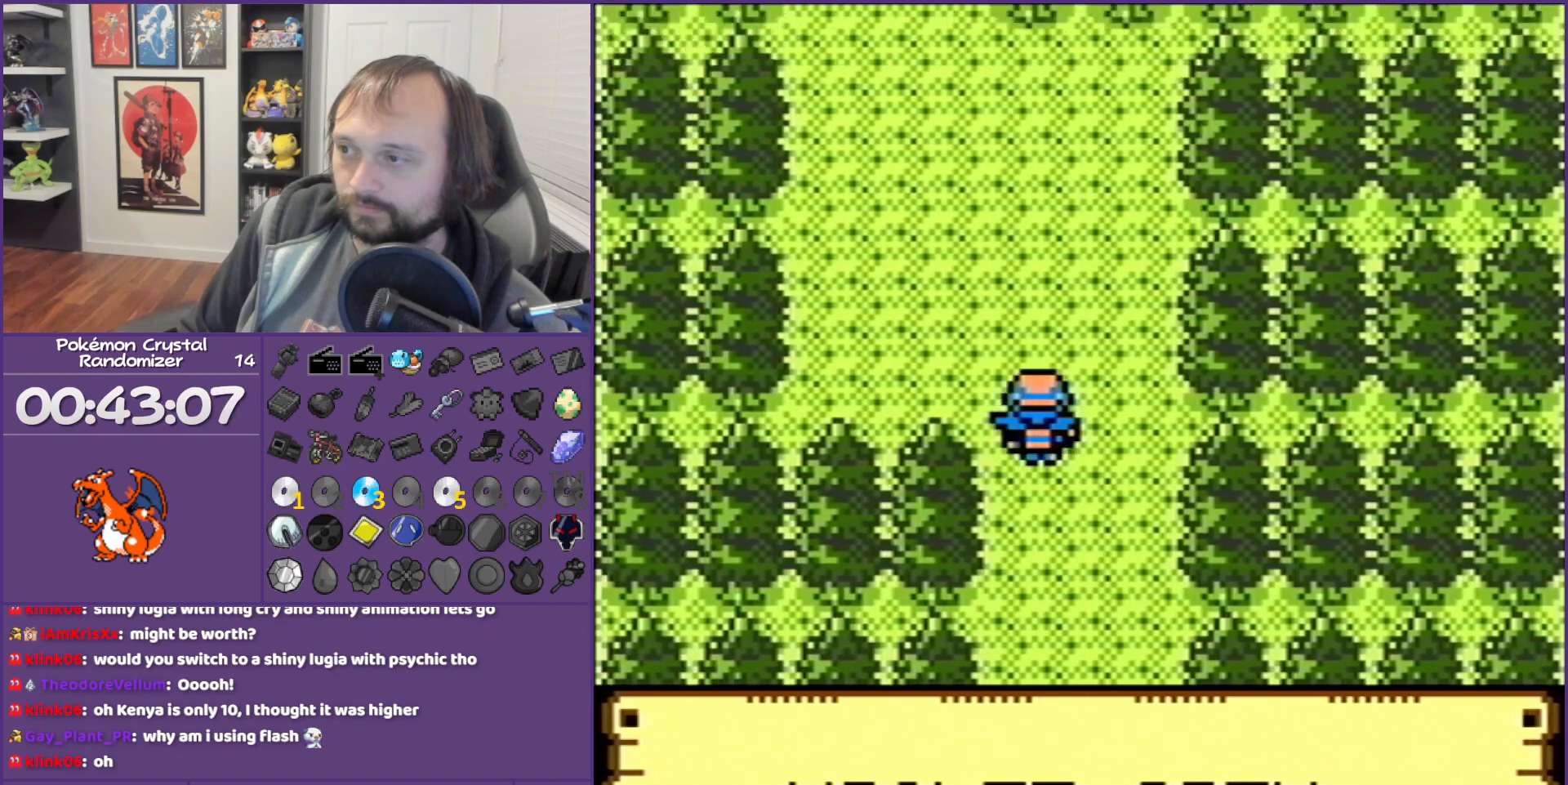
{"buttons": ["DPAD_LEFT"], "events": [[333, "DPAD_LEFT", "down"], [467, "DPAD_UP", "up"]]}
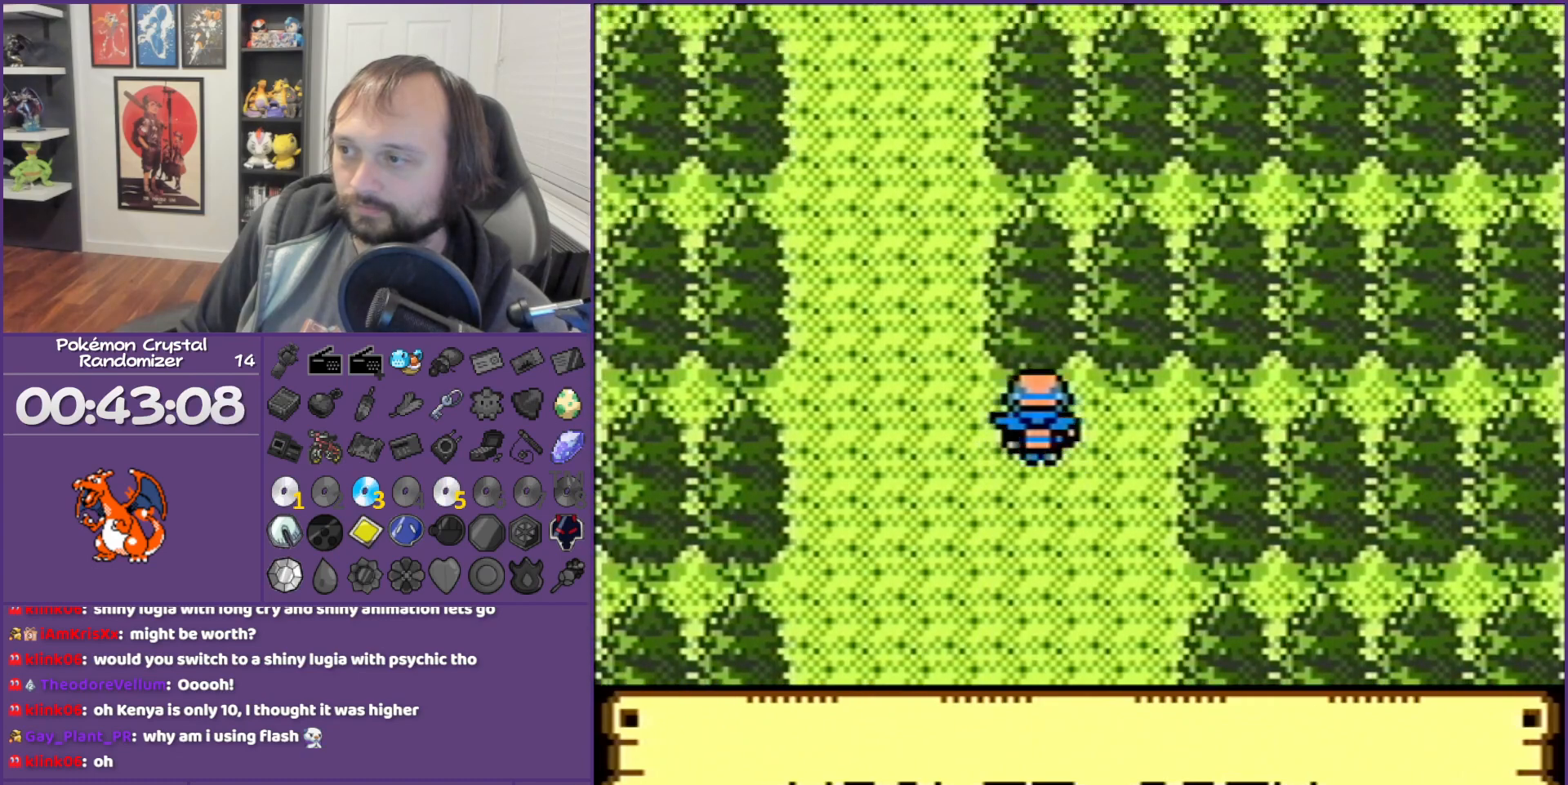
{"buttons": ["DPAD_UP"], "events": [[183, "DPAD_LEFT", "up"], [183, "DPAD_UP", "down"]]}
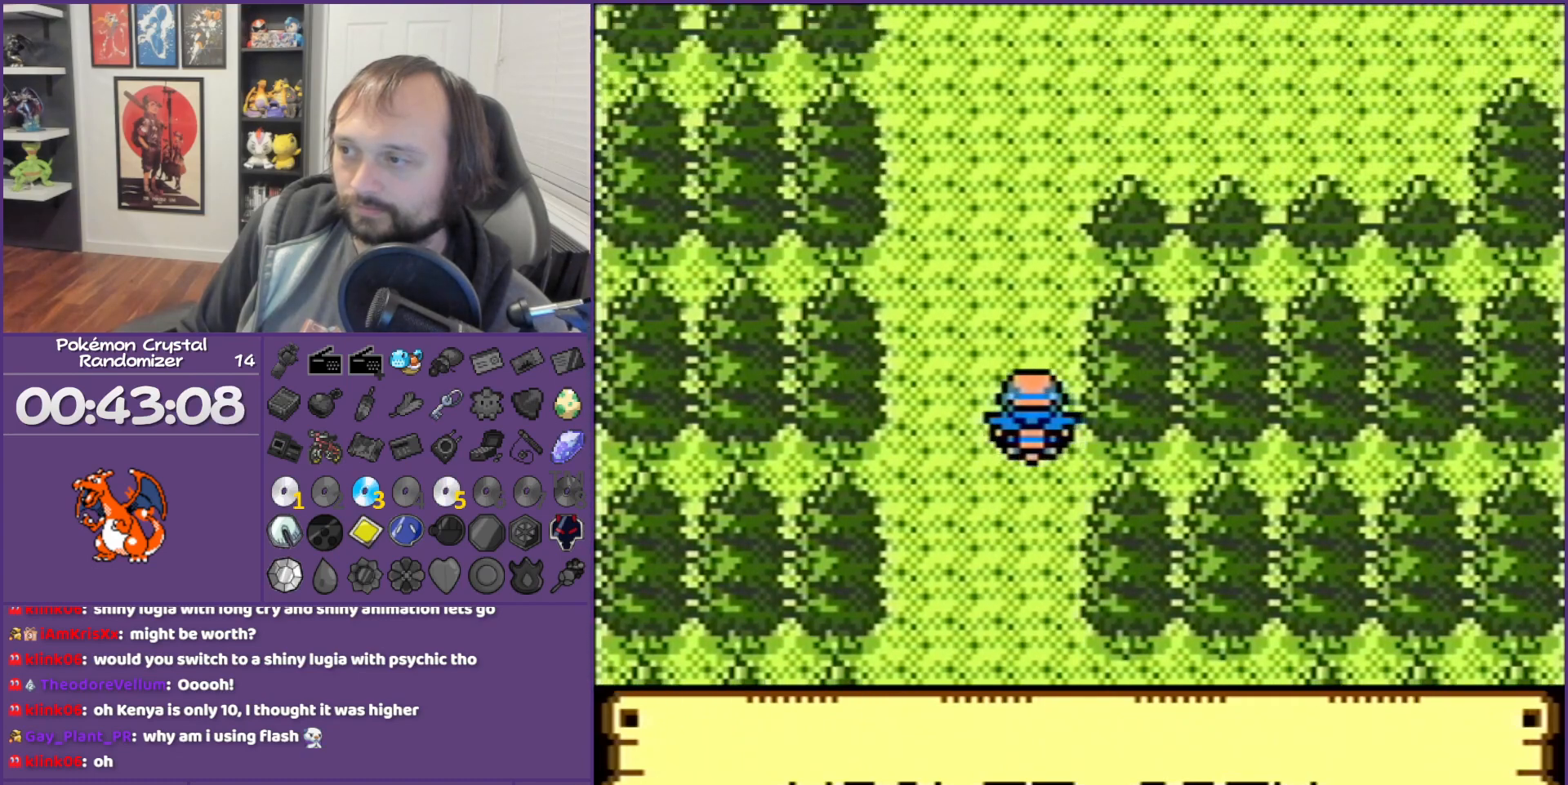
{"buttons": ["DPAD_UP"], "events": []}
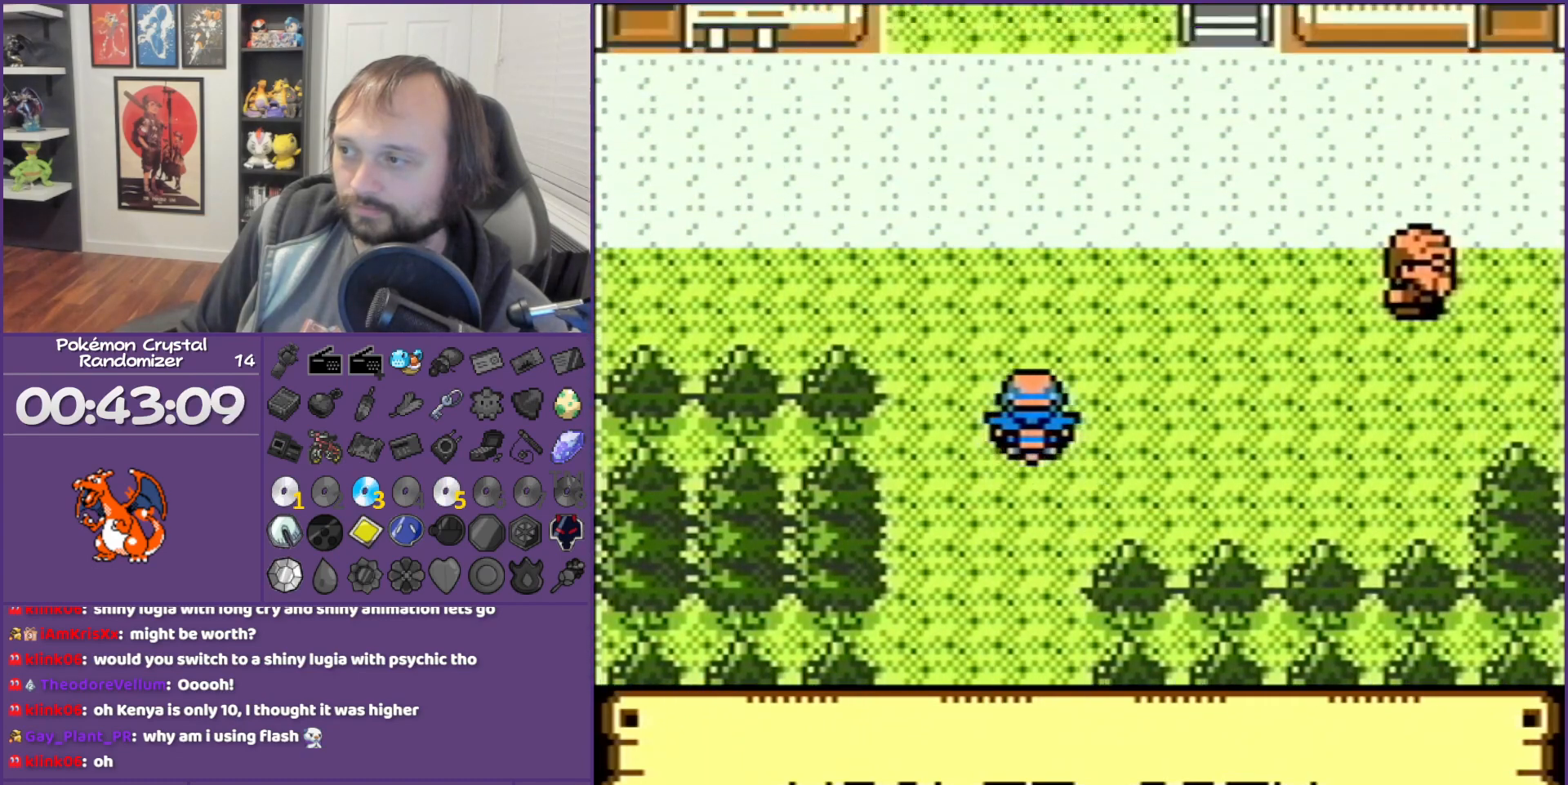
{"buttons": ["DPAD_UP"], "events": []}
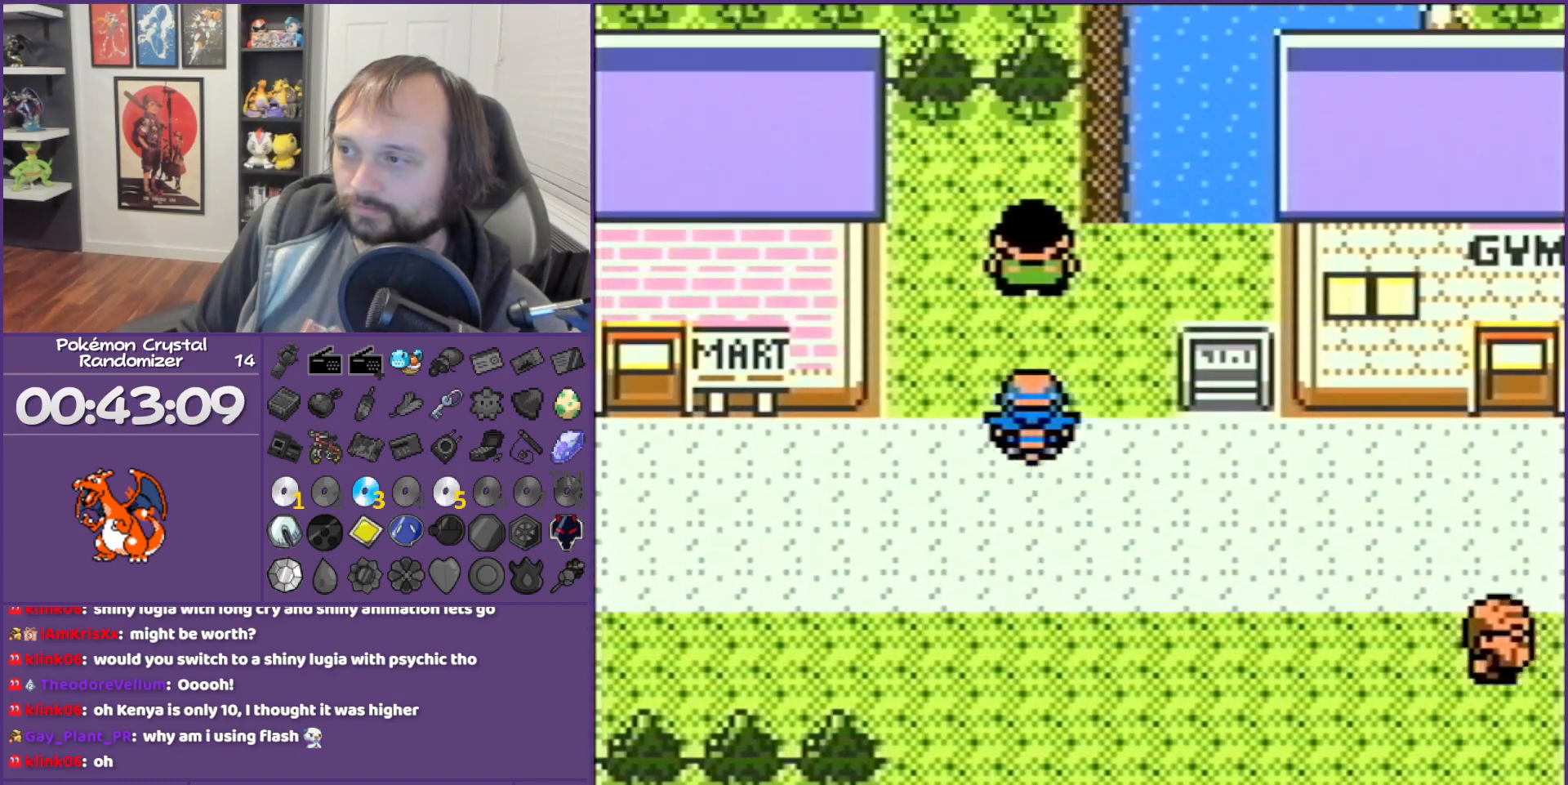
{"buttons": ["A", "DPAD_UP"], "events": [[33, "DPAD_RIGHT", "down"], [33, "DPAD_UP", "up"], [283, "DPAD_RIGHT", "up"], [283, "DPAD_UP", "down"], [433, "A", "down"]]}
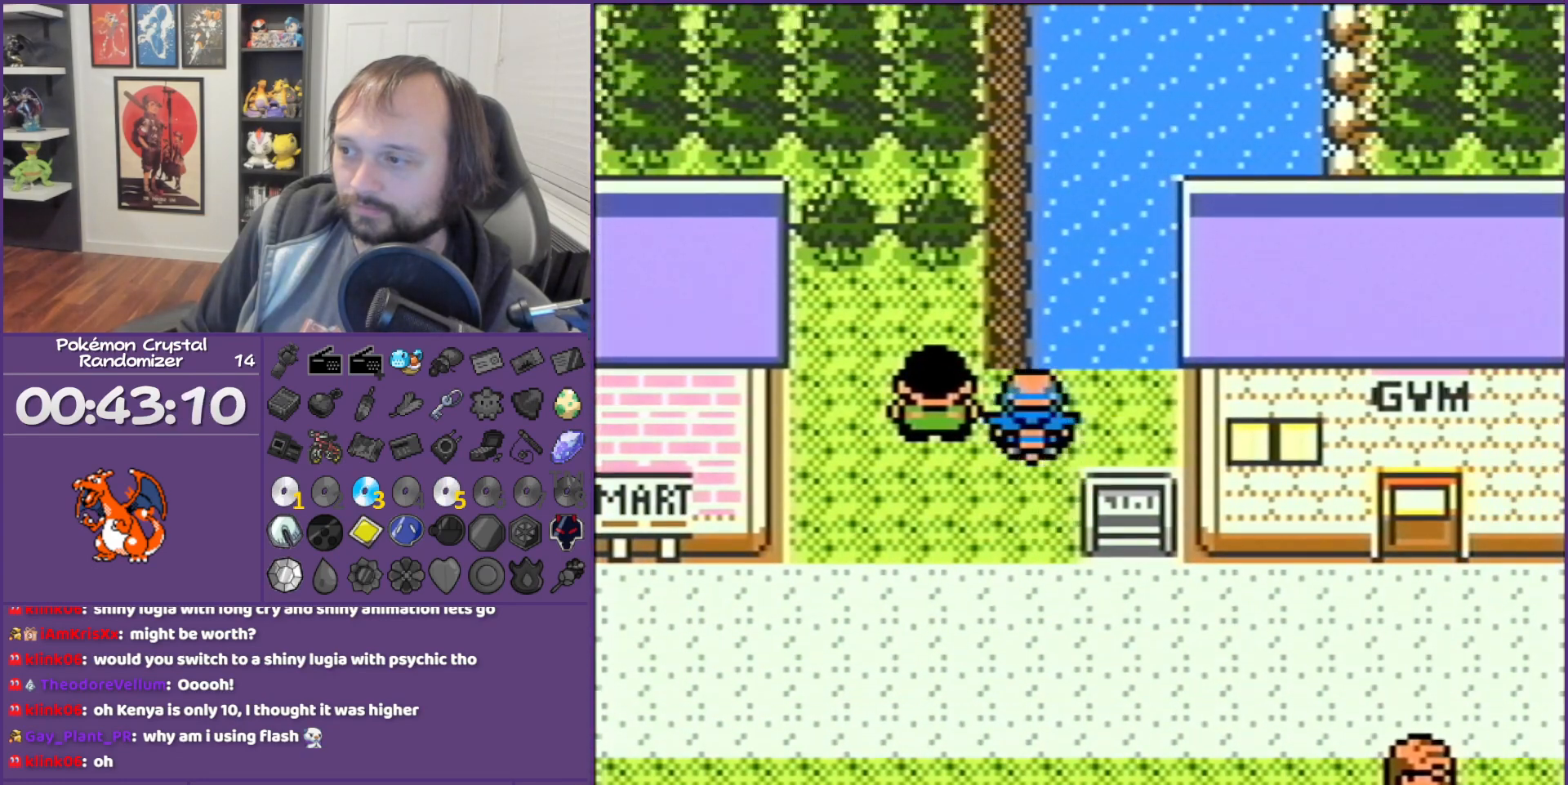
{"buttons": ["A"], "events": [[183, "DPAD_UP", "up"]]}
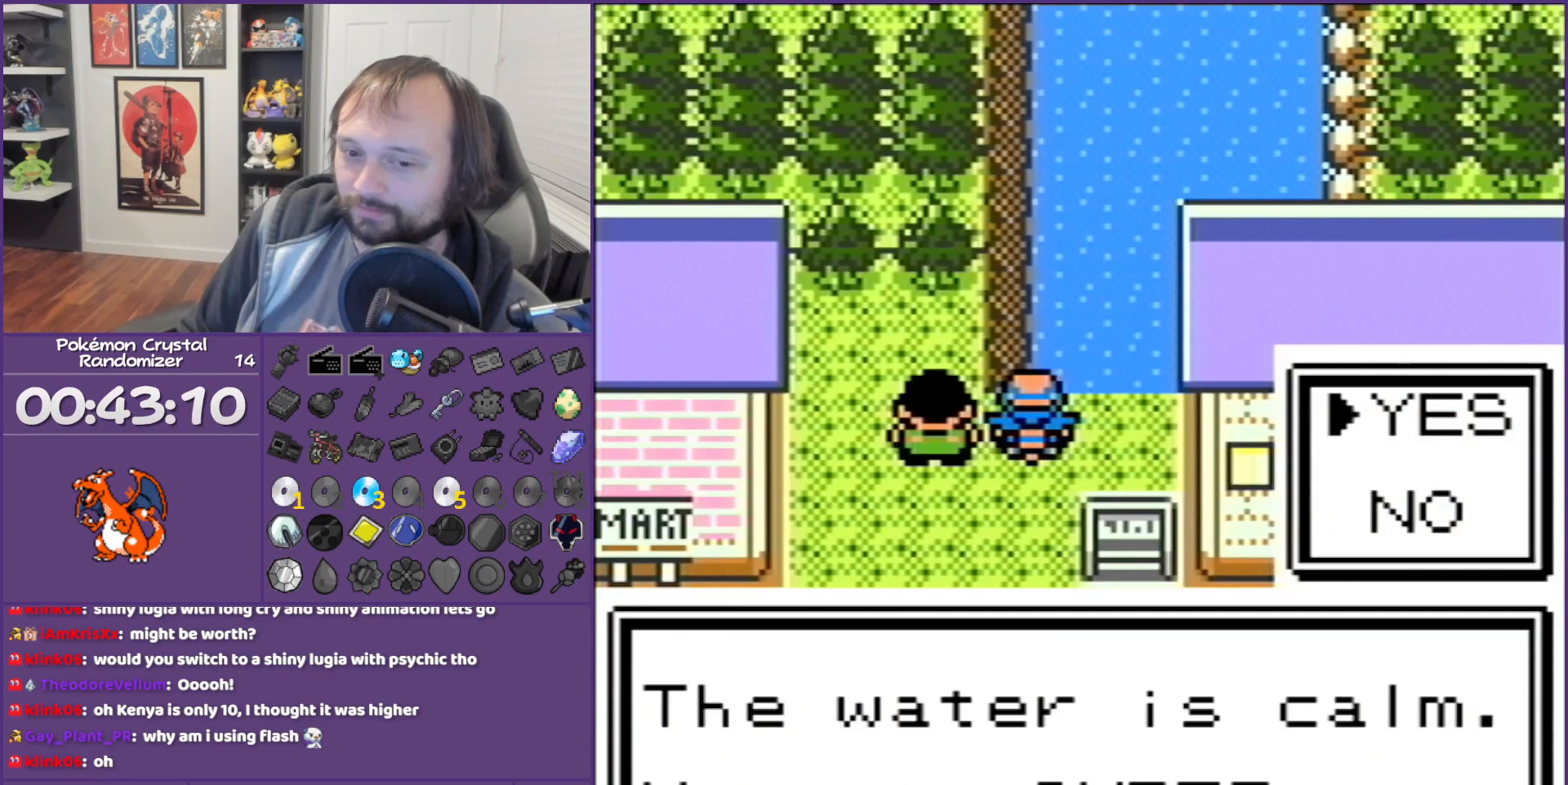
{"buttons": ["DPAD_UP"], "events": [[300, "A", "up"], [333, "A", "down"], [500, "A", "up"], [500, "DPAD_UP", "down"]]}
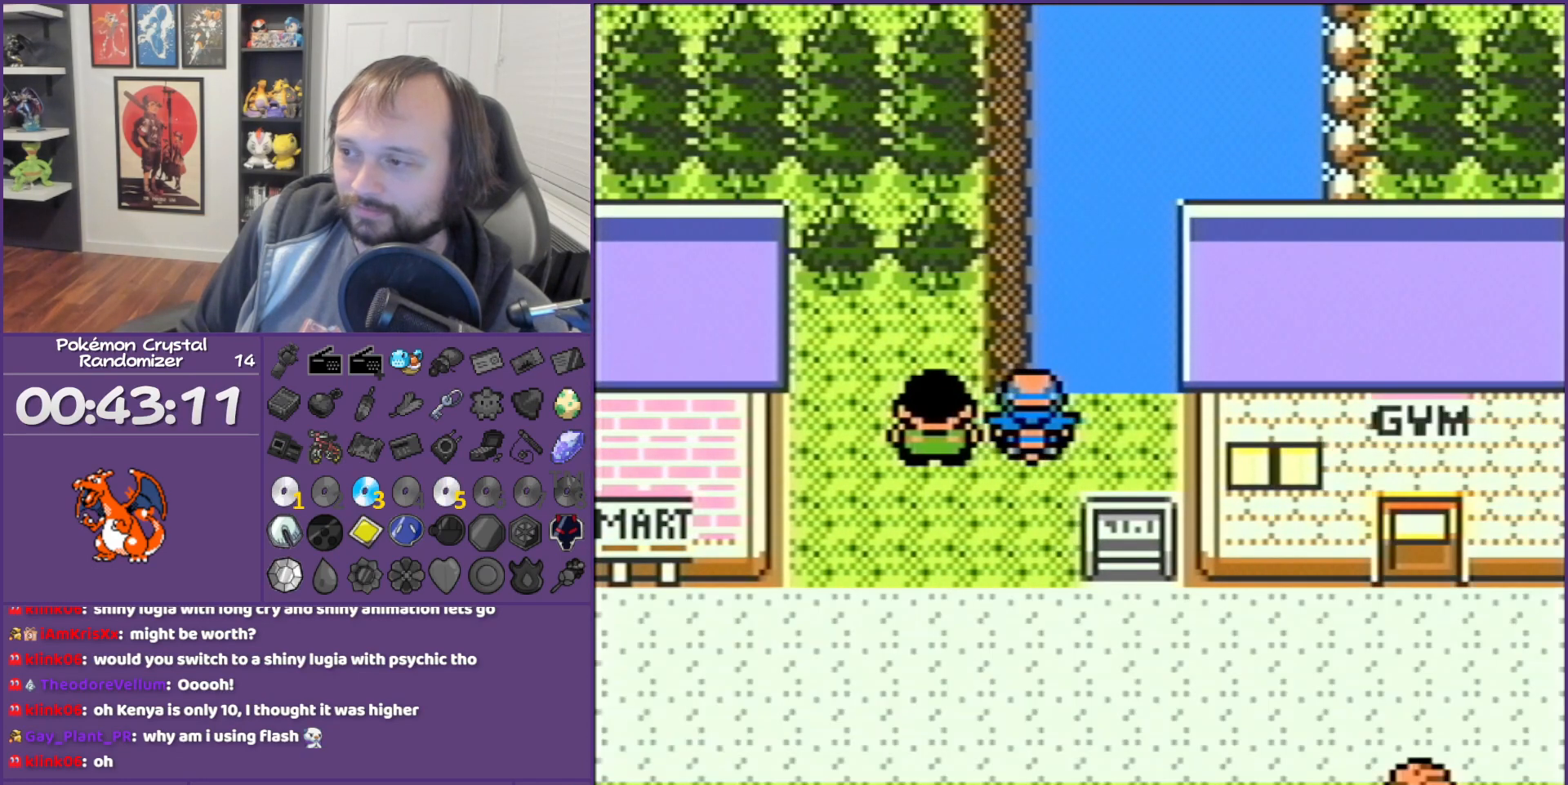
{"buttons": ["DPAD_UP"], "events": [[33, "A", "down"], [183, "A", "up"], [217, "A", "down"], [367, "A", "up"]]}
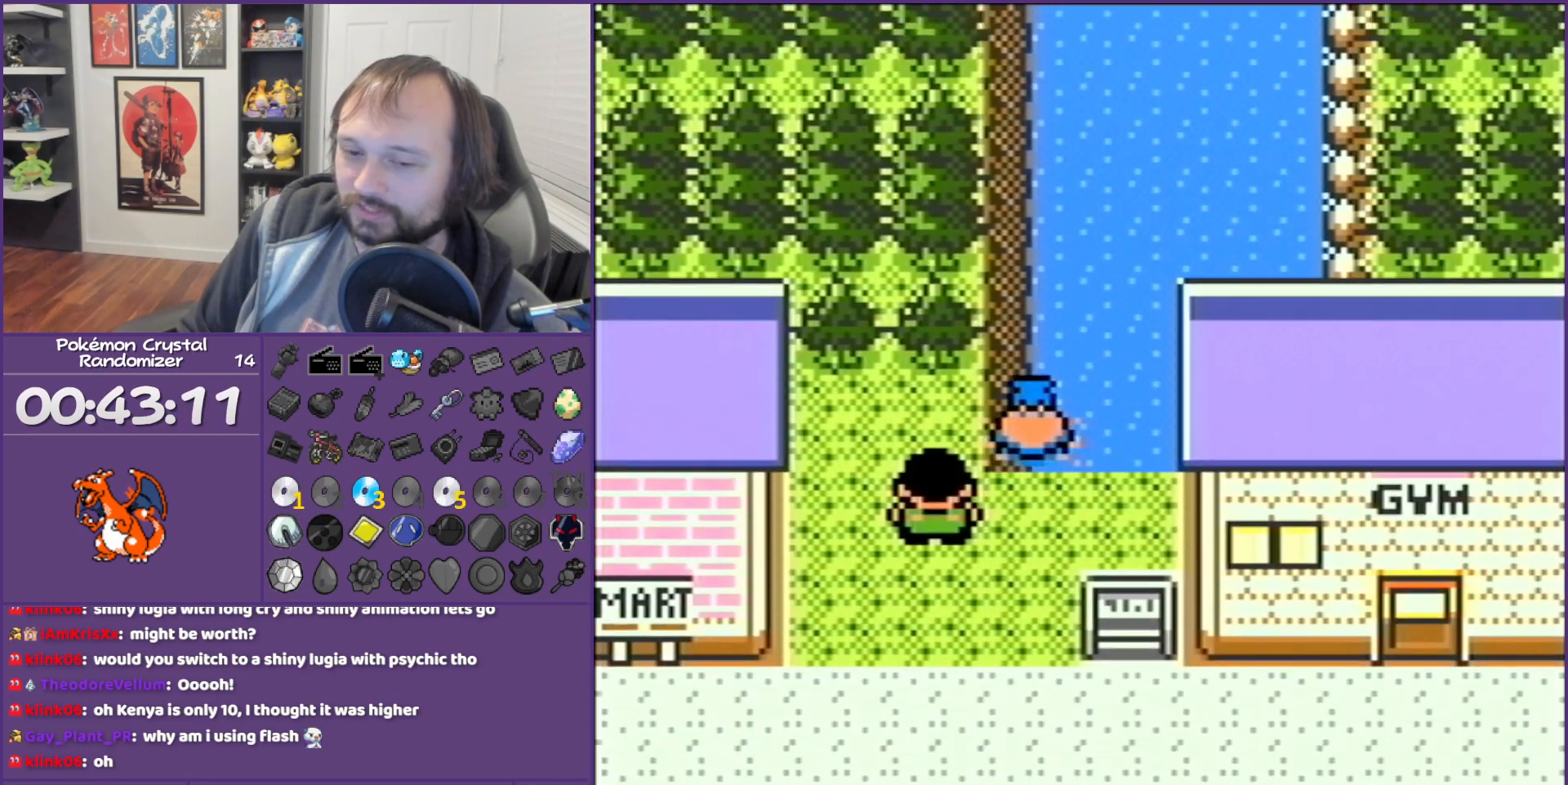
{"buttons": ["DPAD_UP"], "events": []}
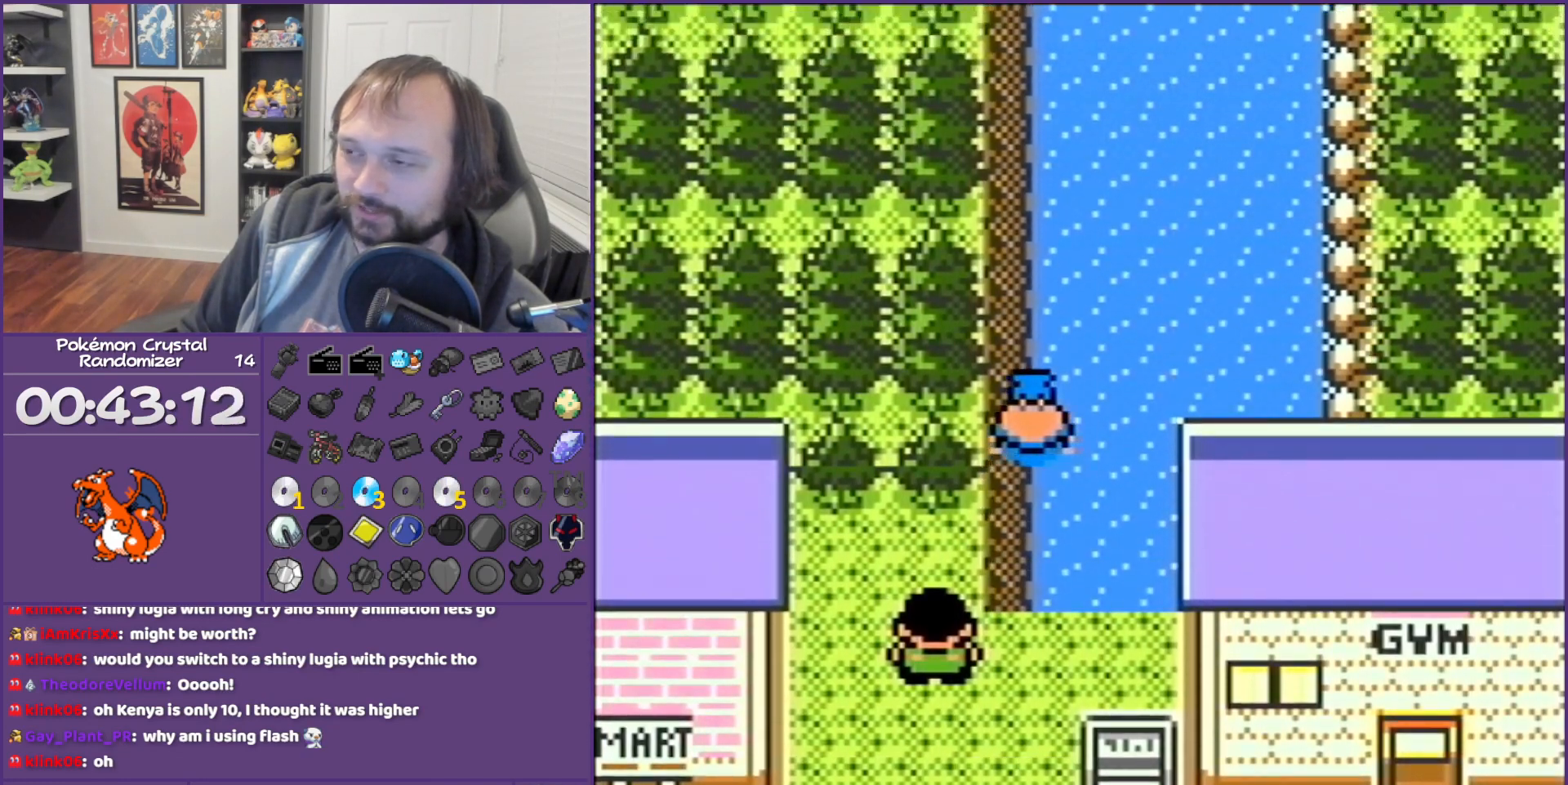
{"buttons": ["DPAD_UP"], "events": []}